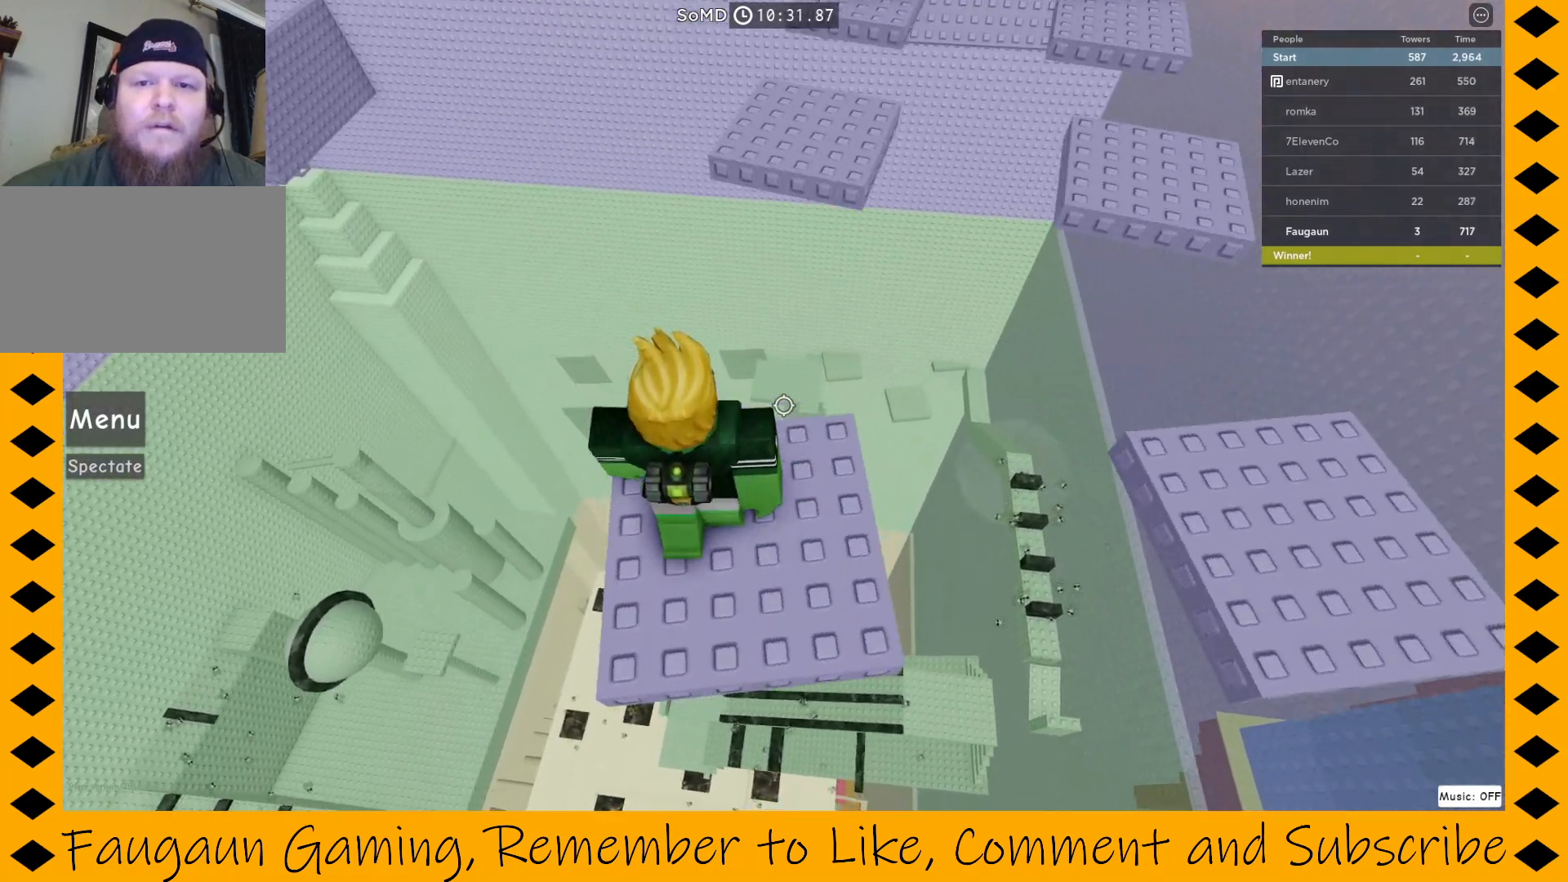
Gameplay with keyboard and mouse; each line is a JSON object with the keys and mouse buttons held at the frame after it. "events" lists presses ("down") and releases ("up") of "1", "2", "3", "4", "5", "a", "alt", "c", "caps_lock", "ctrl", "d", "e", "f", "g", "q", "r", "s", "shift", "space", "t", "tab", "v", "w", "x", "z", "mouse_left", "mouse_wheel" and "mouse_right" between this image and that frame as [ms after this image, input, new state], when the widget could be followed in between. "mouse_left", "mouse_wheel", "mouse_right" = the "left", "wheel", "right" buttons of the "mouse" list. No other keys are recorded. "wheel" means that the mouse wheel is clicked or scrolled. Not read: mouse_move.
{"keys": [], "mouse": ["right"], "events": []}
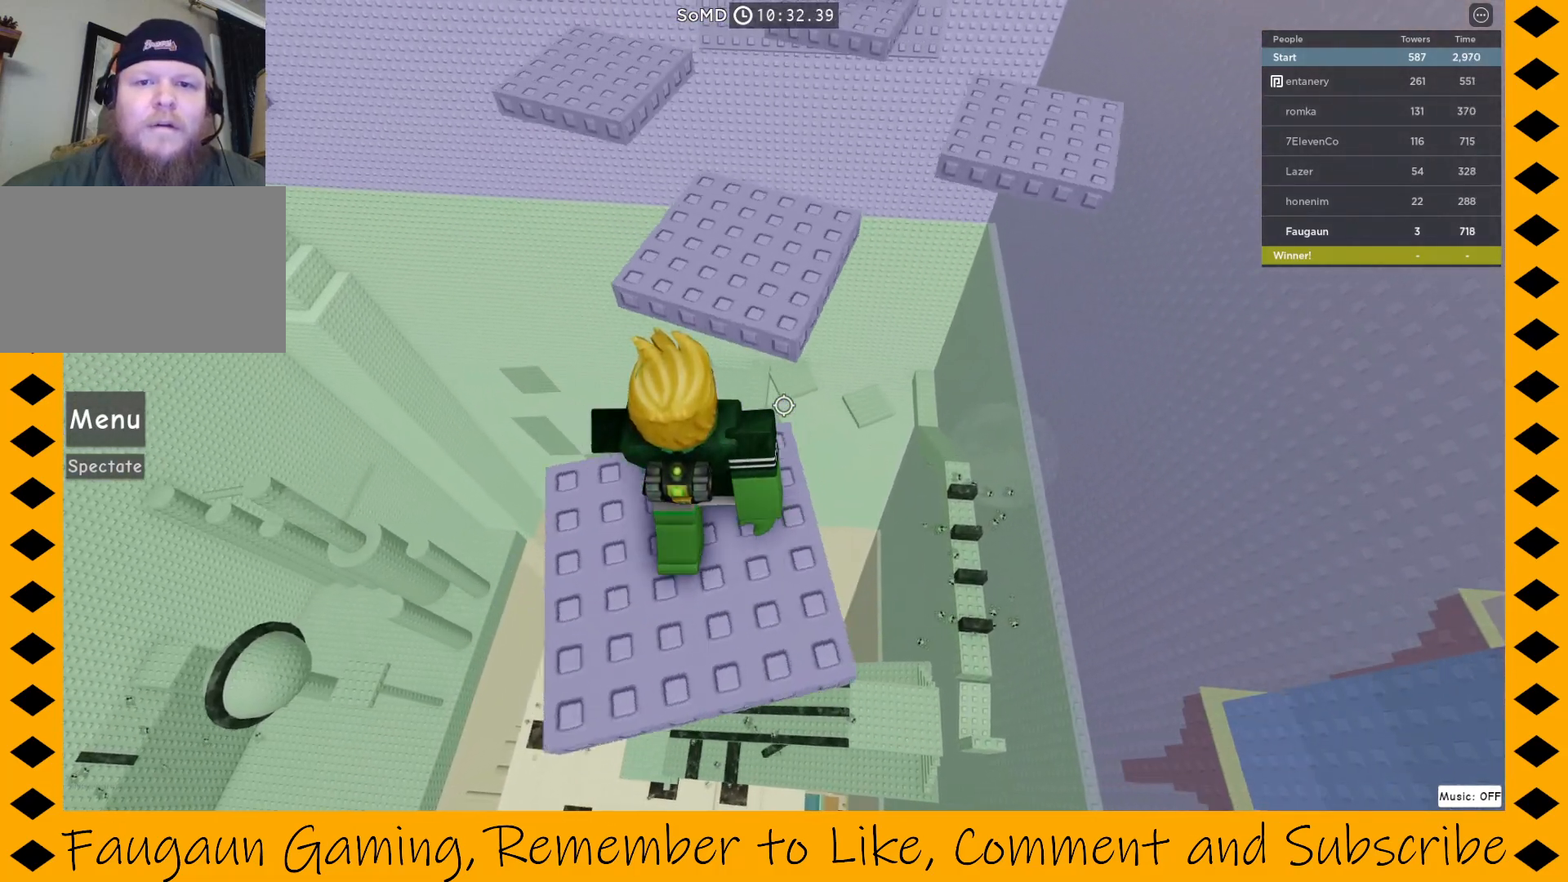
{"keys": [], "mouse": ["right"], "events": []}
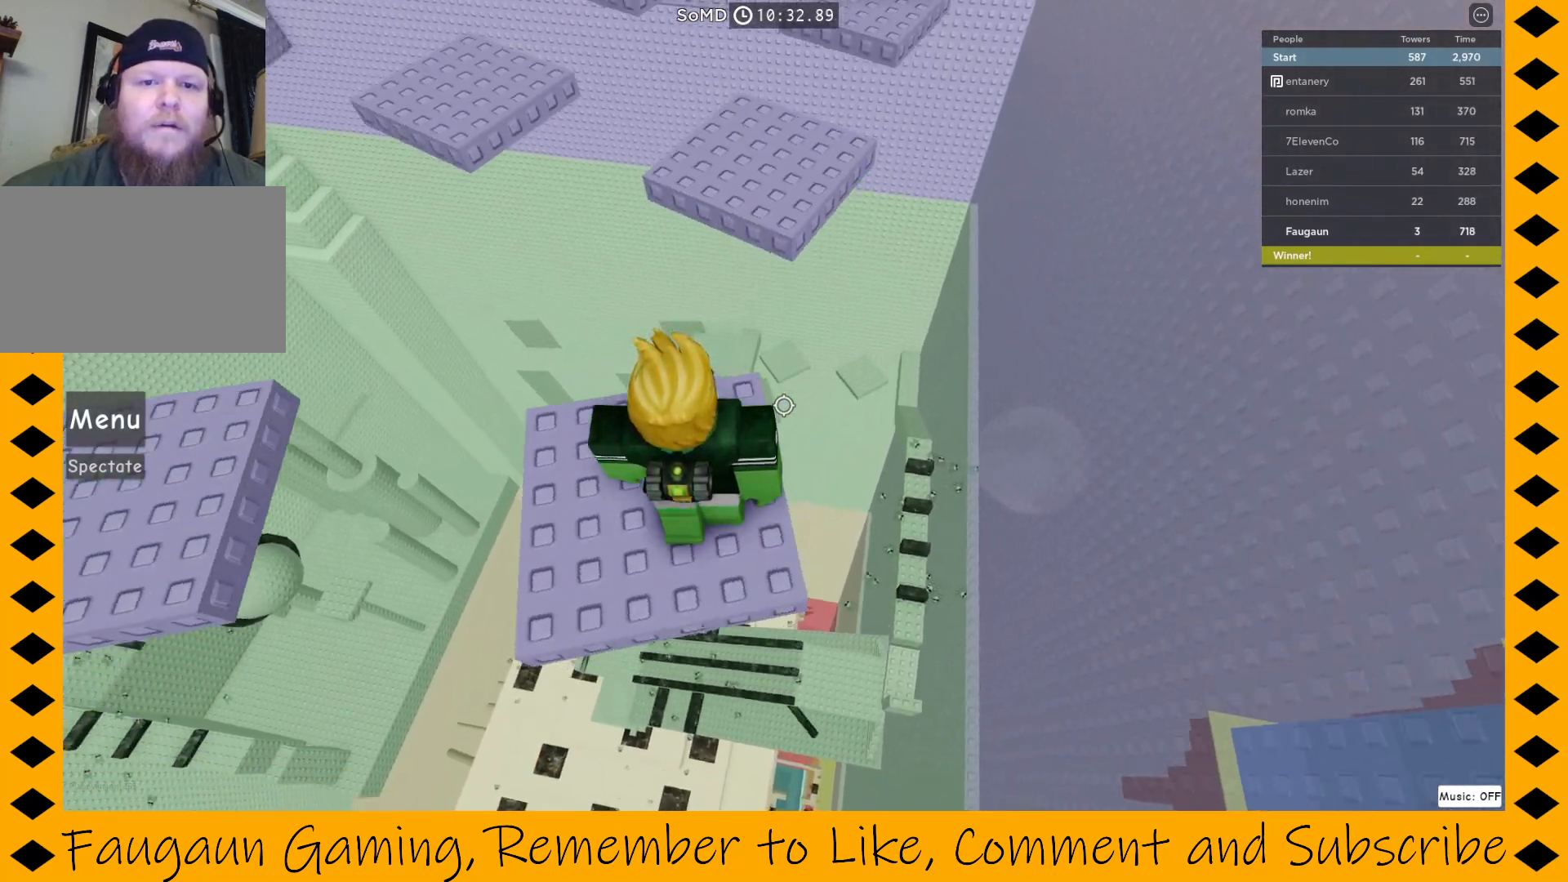
{"keys": [], "mouse": ["right"], "events": []}
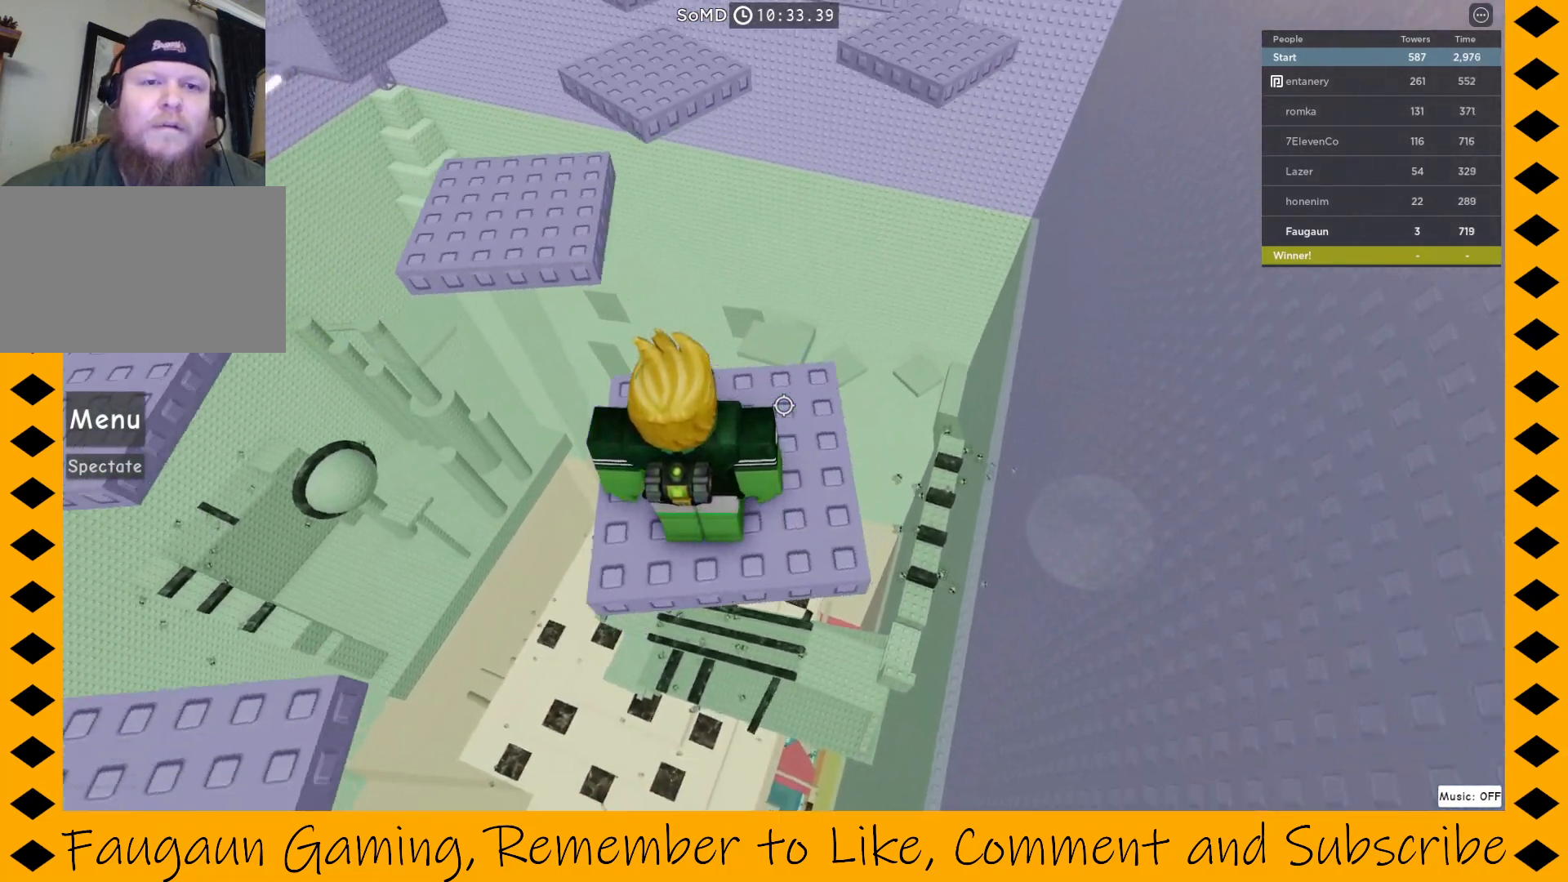
{"keys": [], "mouse": ["right"], "events": [[367, "d", "down"], [417, "d", "up"]]}
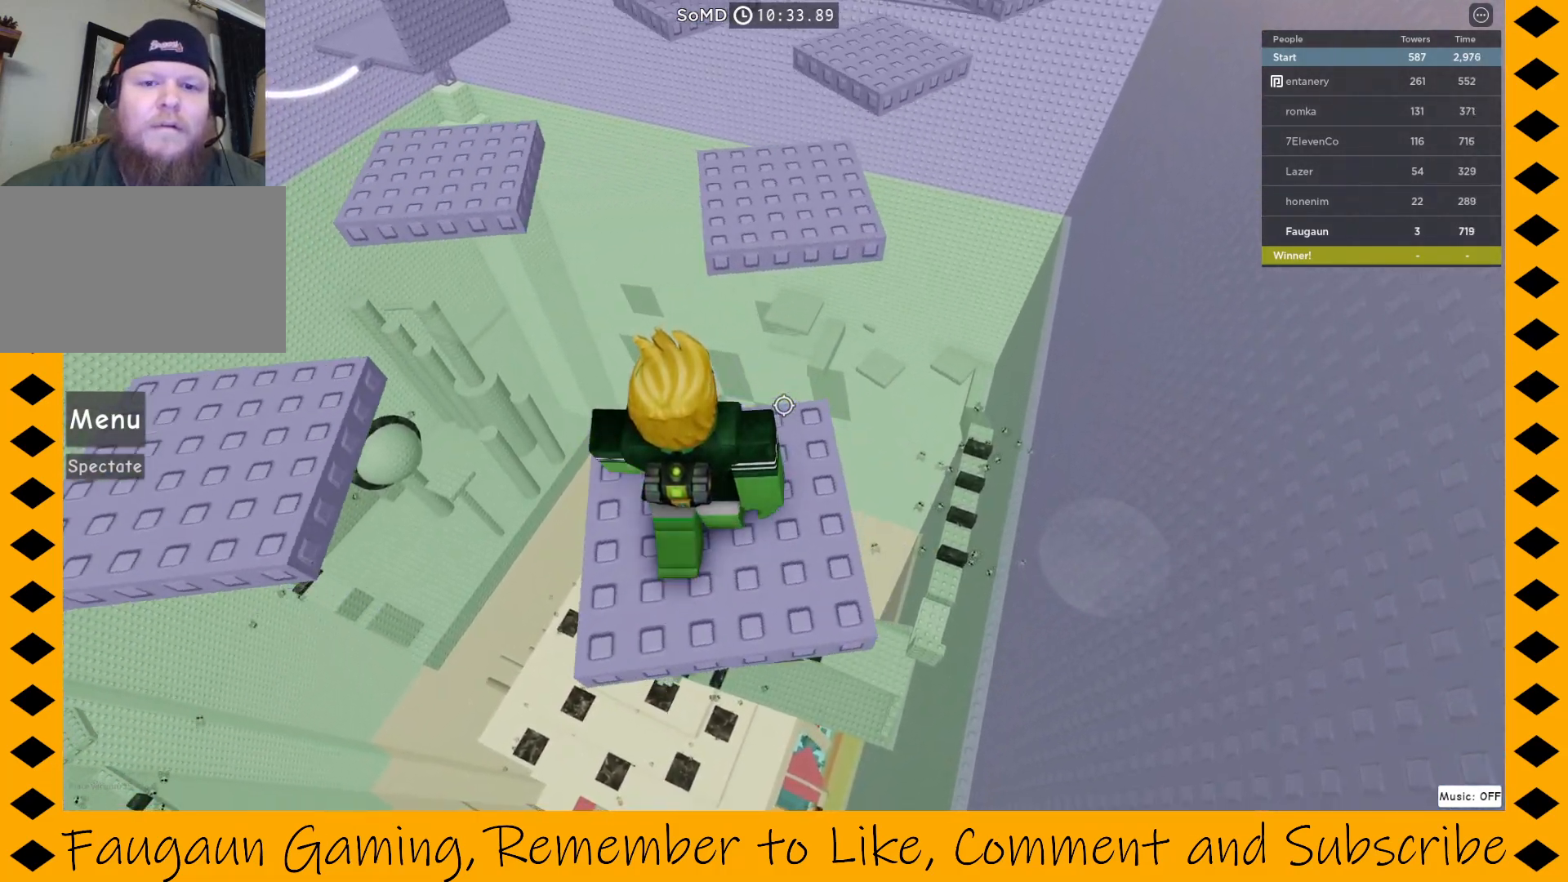
{"keys": [], "mouse": ["right"], "events": [[283, "d", "down"], [333, "d", "up"]]}
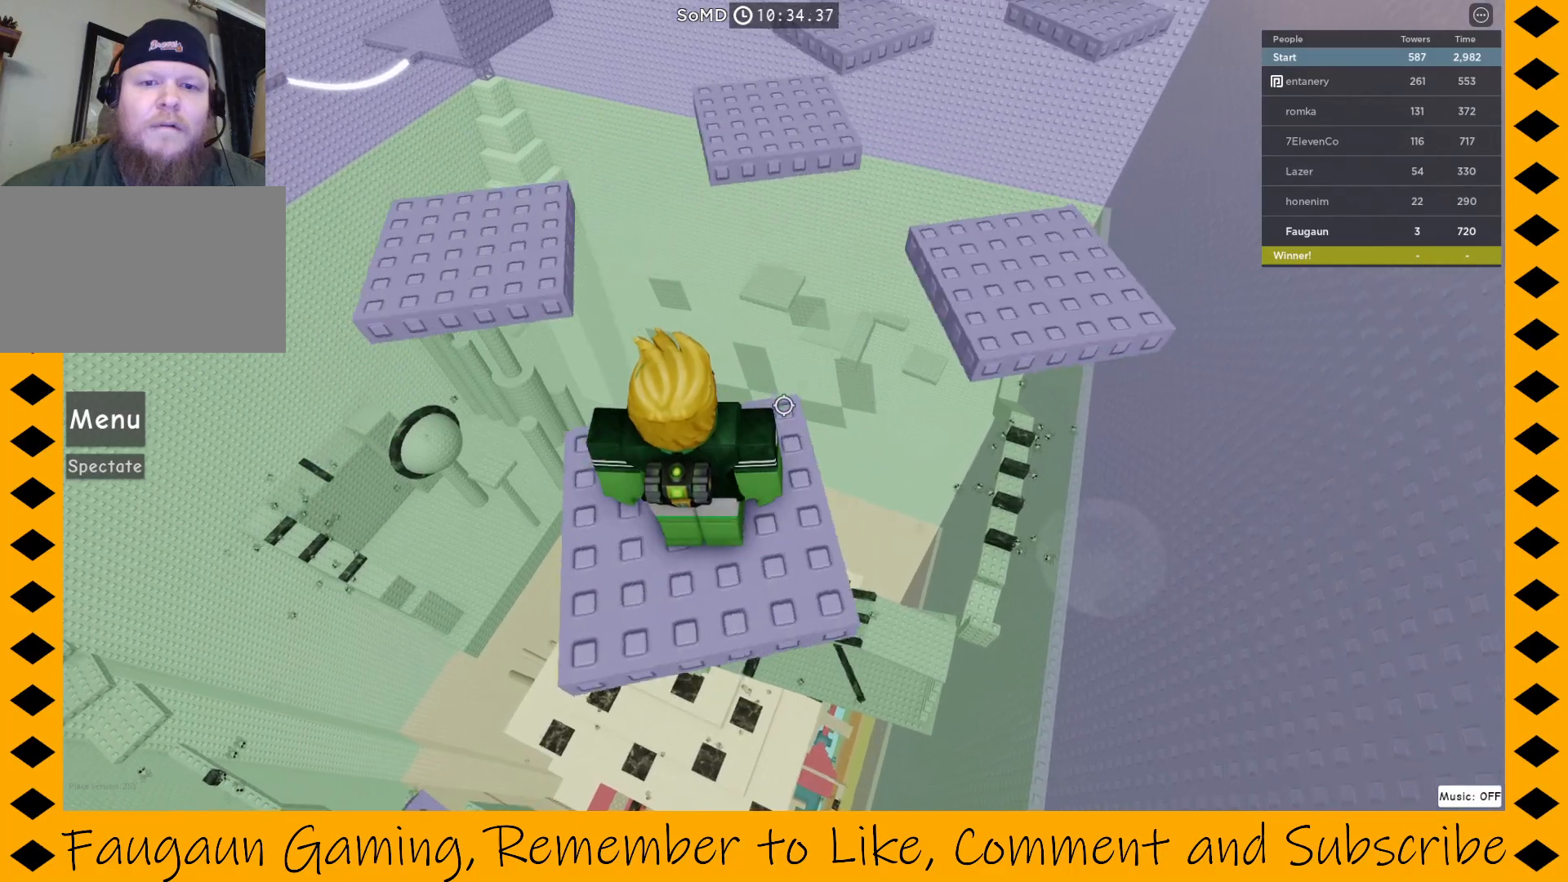
{"keys": [], "mouse": ["right"], "events": []}
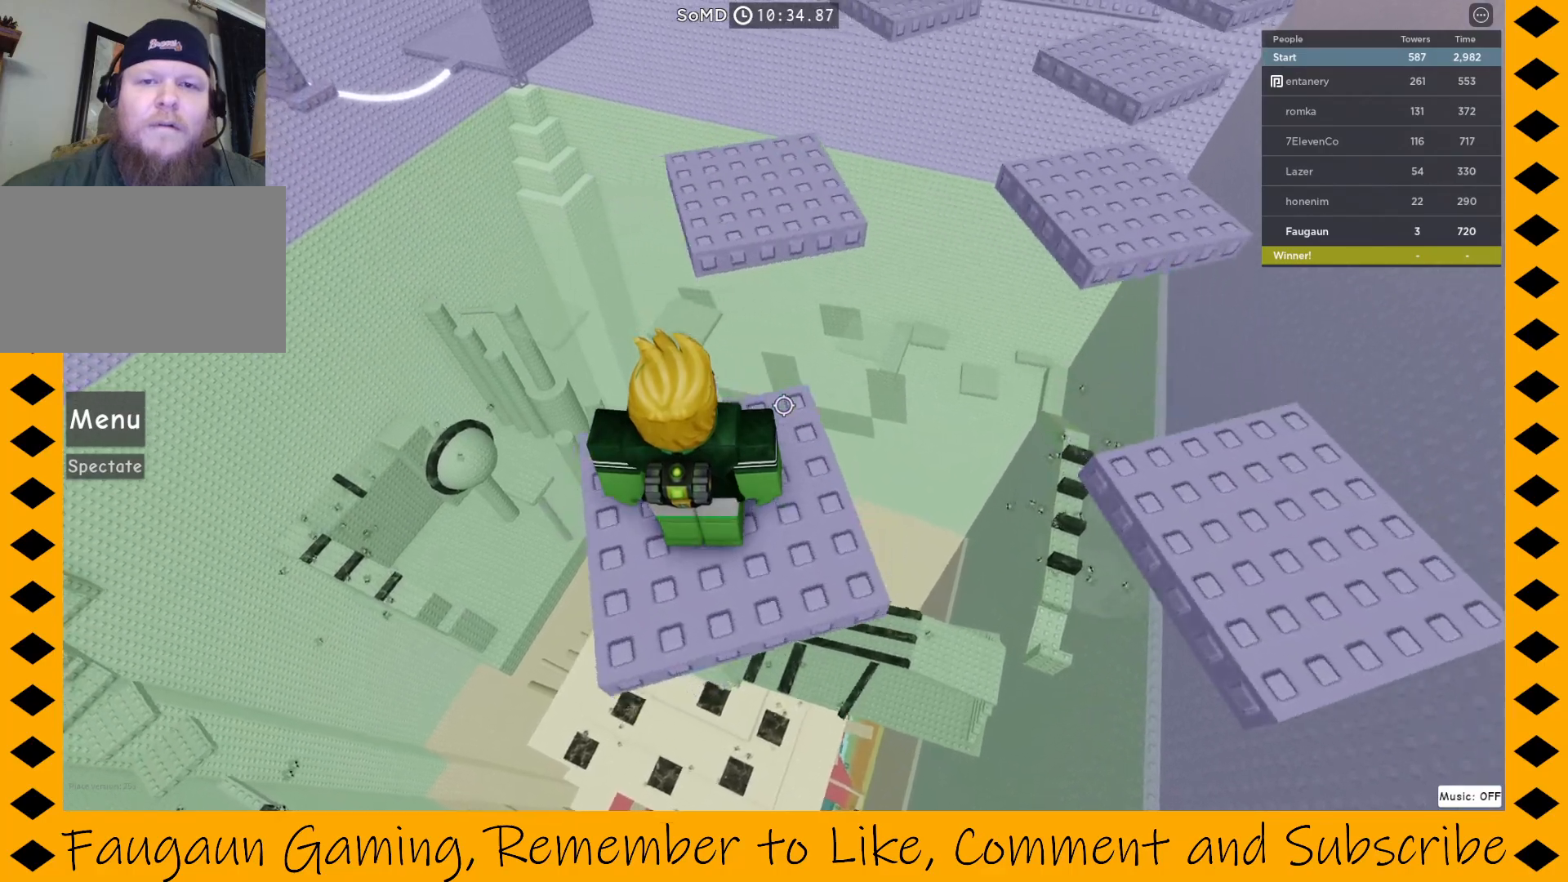
{"keys": [], "mouse": ["right"], "events": []}
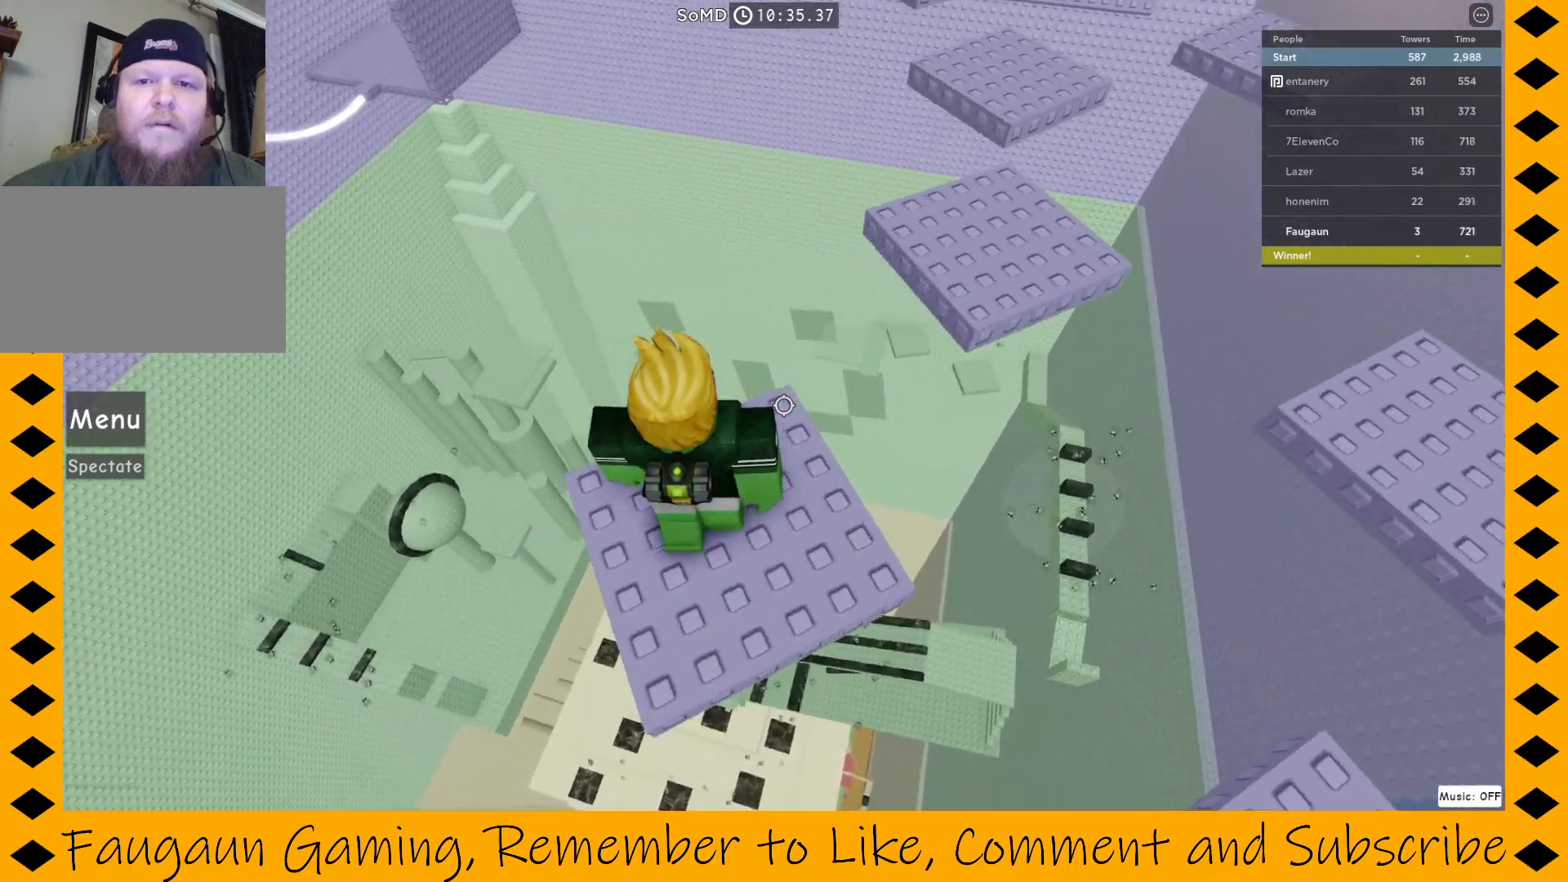
{"keys": [], "mouse": ["right"], "events": []}
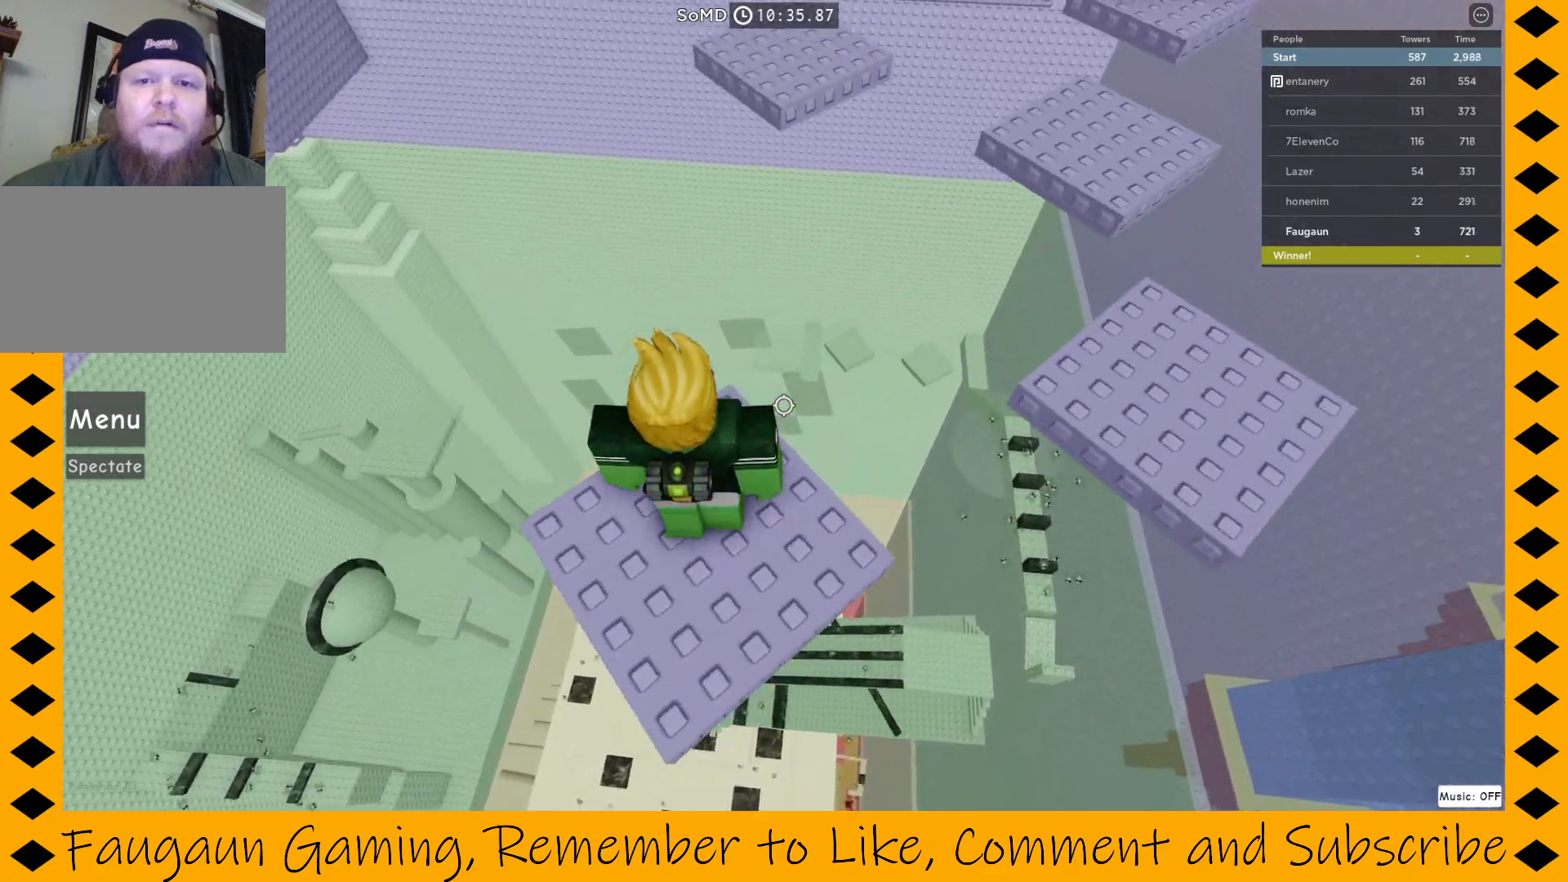
{"keys": ["space", "w"], "mouse": ["right"], "events": [[450, "w", "down"], [483, "space", "down"]]}
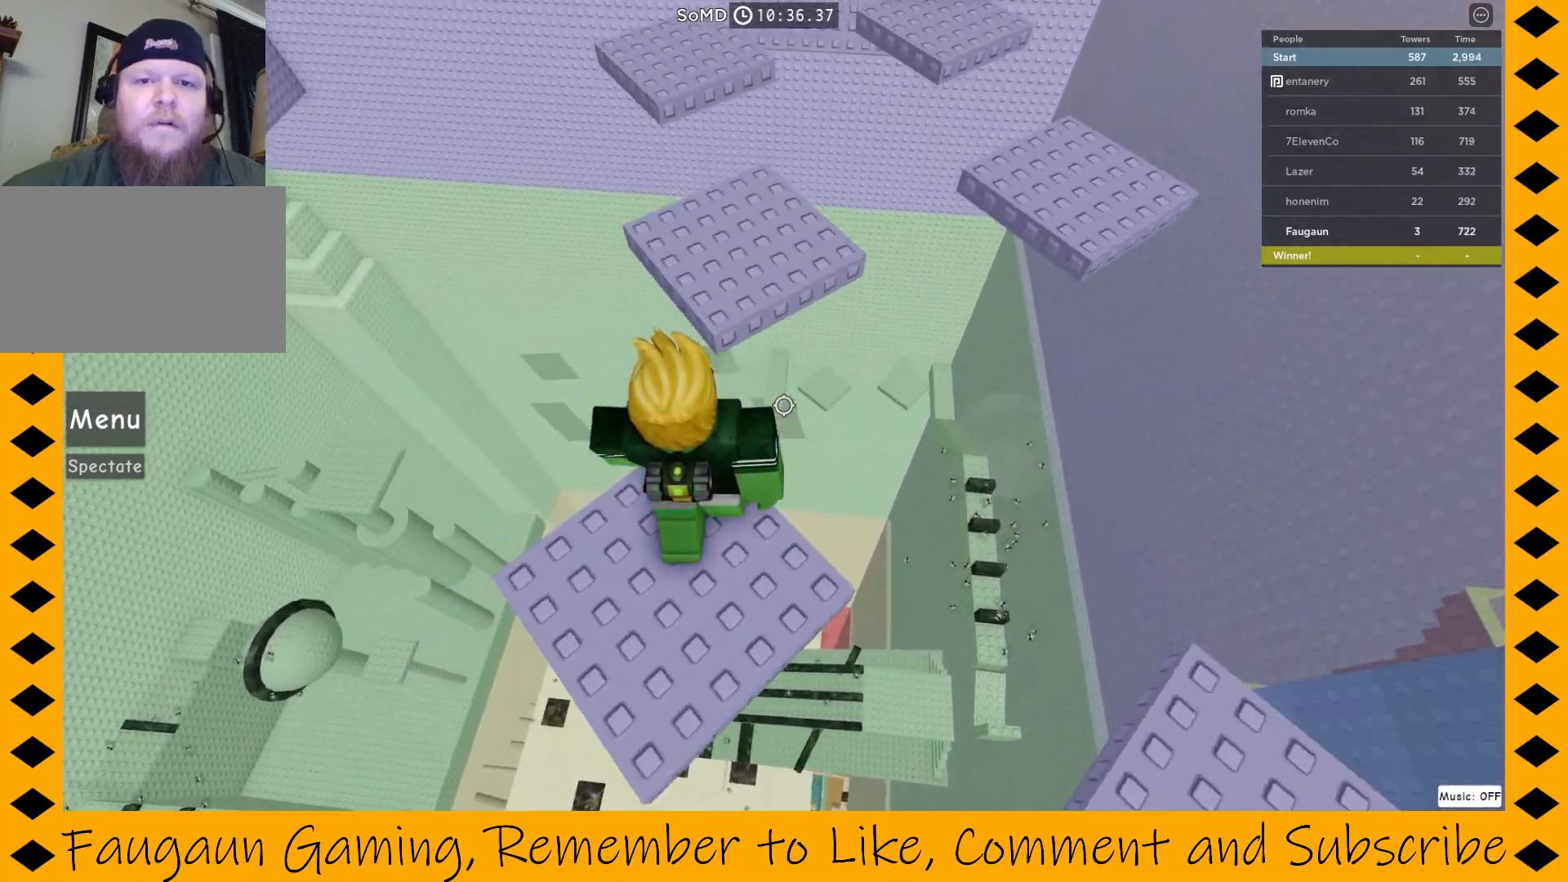
{"keys": ["d", "w"], "mouse": ["right"], "events": [[33, "d", "down"], [267, "d", "up"], [267, "space", "up"], [500, "d", "down"]]}
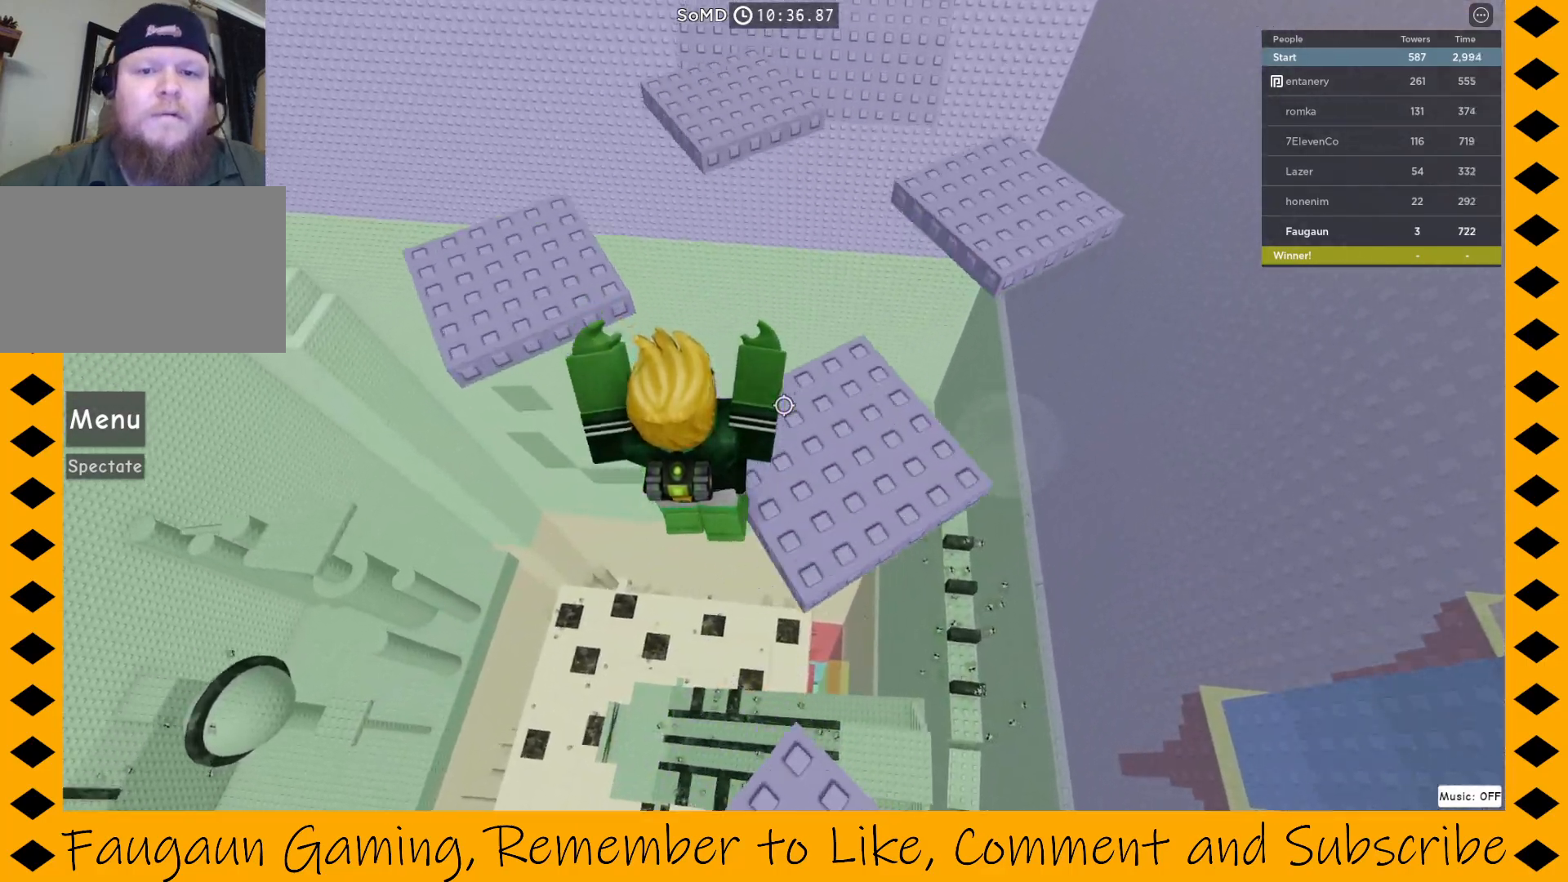
{"keys": [], "mouse": ["right"], "events": [[183, "w", "up"], [467, "d", "up"]]}
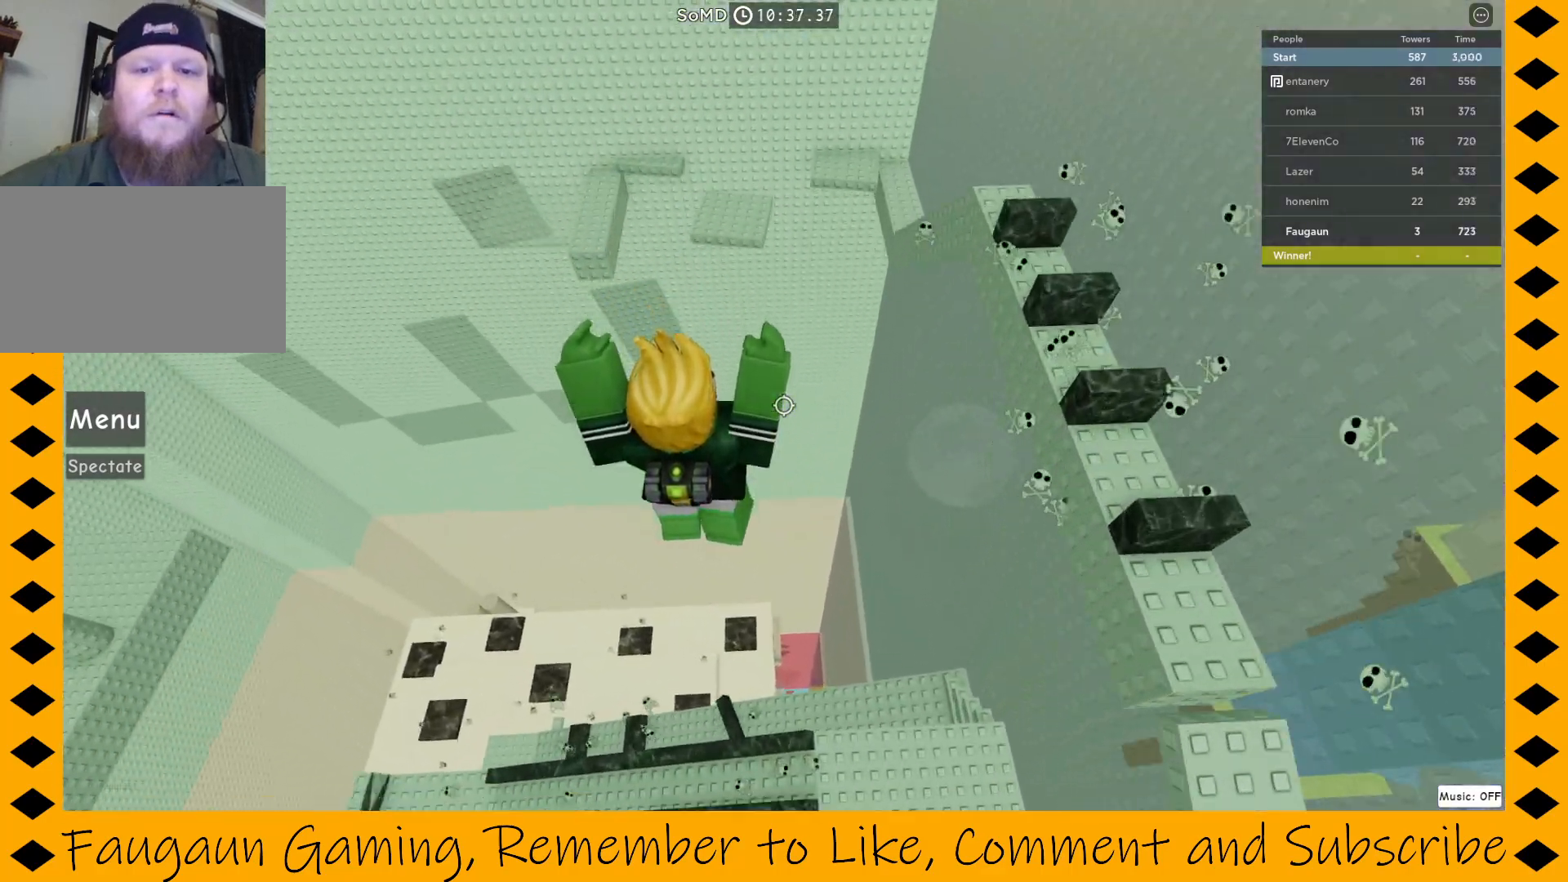
{"keys": [], "mouse": ["right"], "events": [[17, "mouse_right", "up"], [167, "w", "down"], [217, "mouse_right", "down"], [350, "d", "down"], [350, "w", "up"], [483, "d", "up"]]}
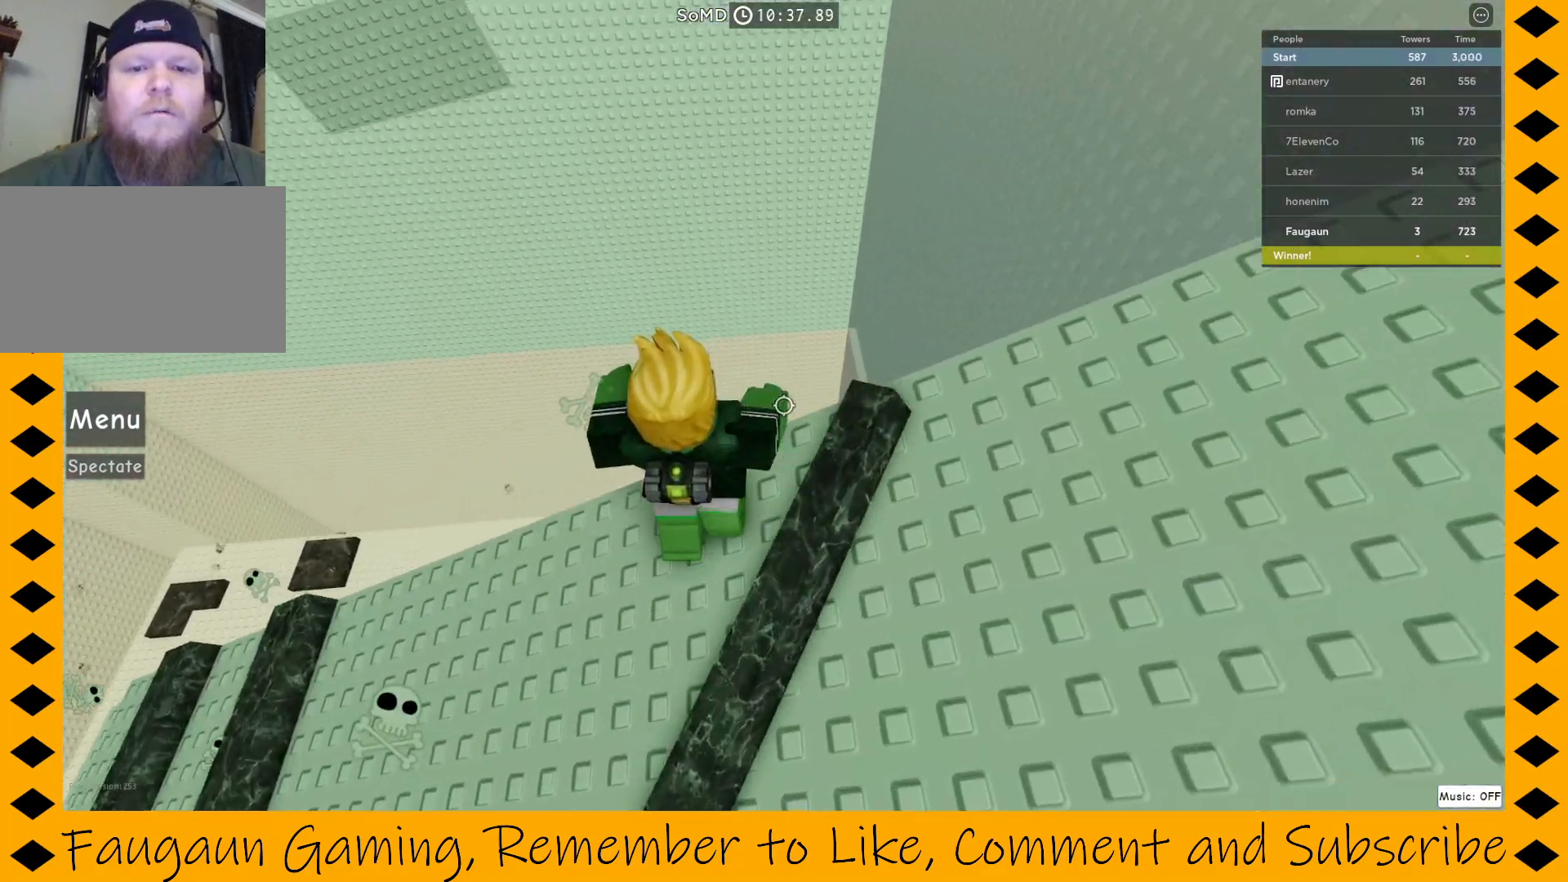
{"keys": ["d", "space", "w"], "mouse": ["right"], "events": [[183, "d", "down"], [233, "s", "down"], [317, "d", "up"], [367, "s", "up"], [417, "d", "down"], [500, "space", "down"], [500, "w", "down"]]}
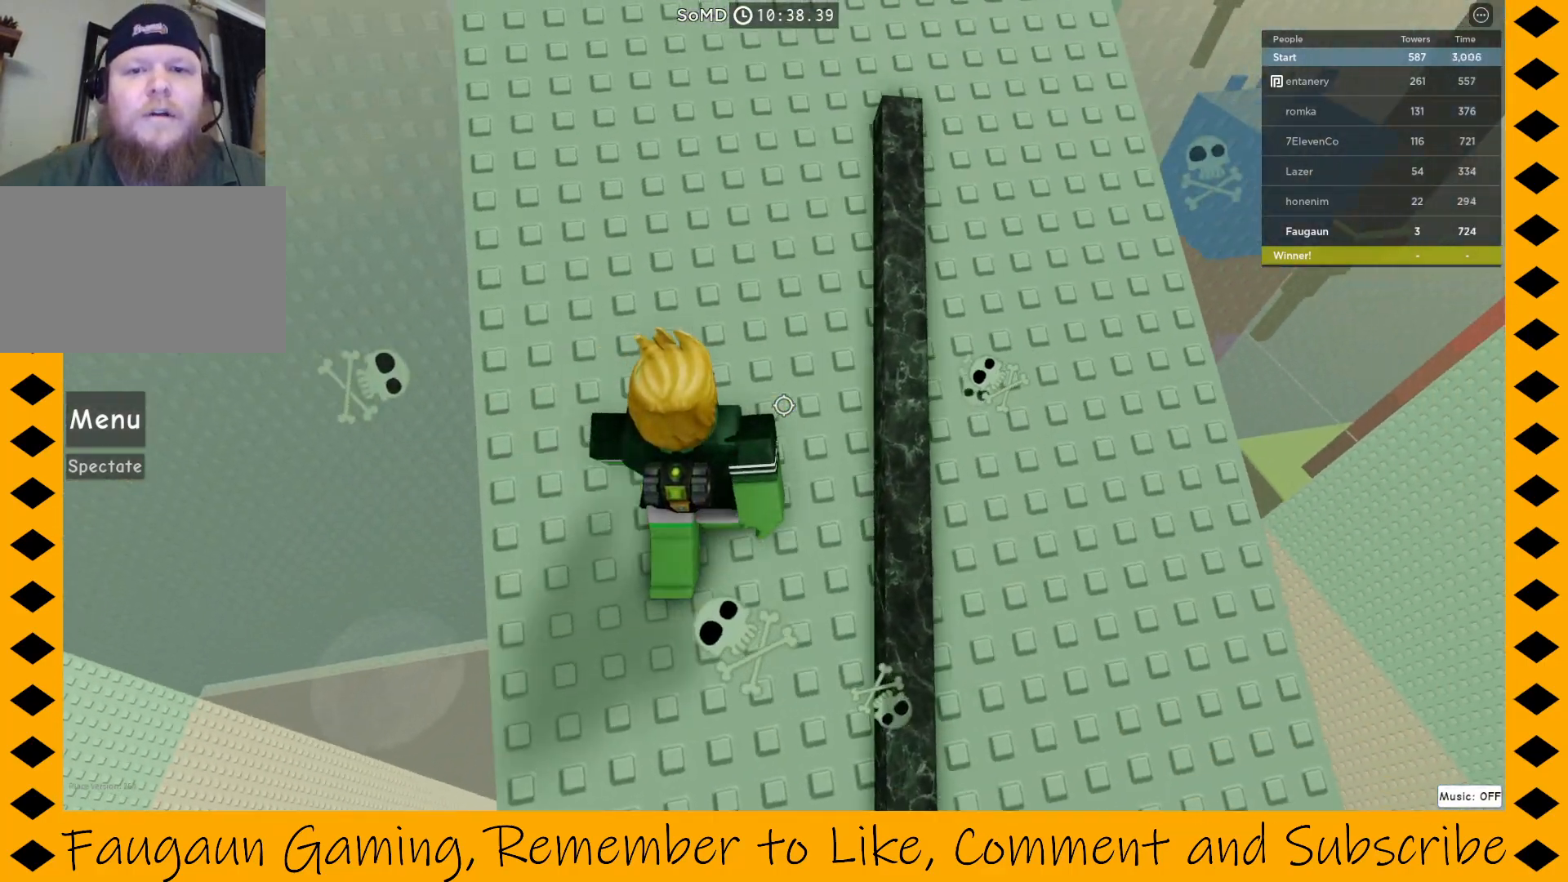
{"keys": ["w"], "mouse": ["right"], "events": [[50, "d", "up"], [150, "space", "up"]]}
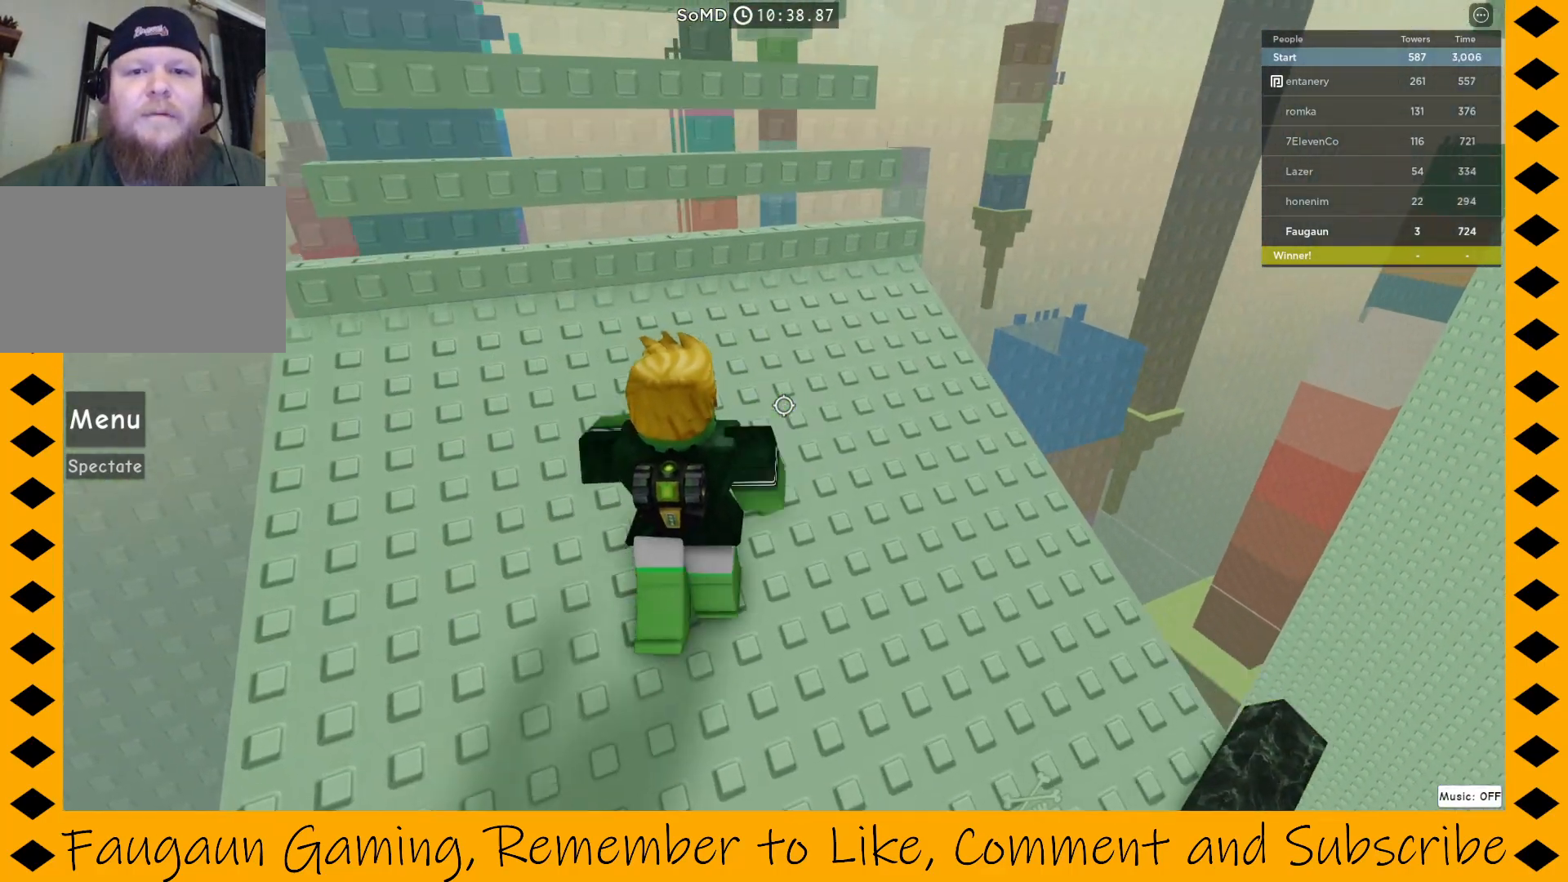
{"keys": ["w"], "mouse": ["right"], "events": []}
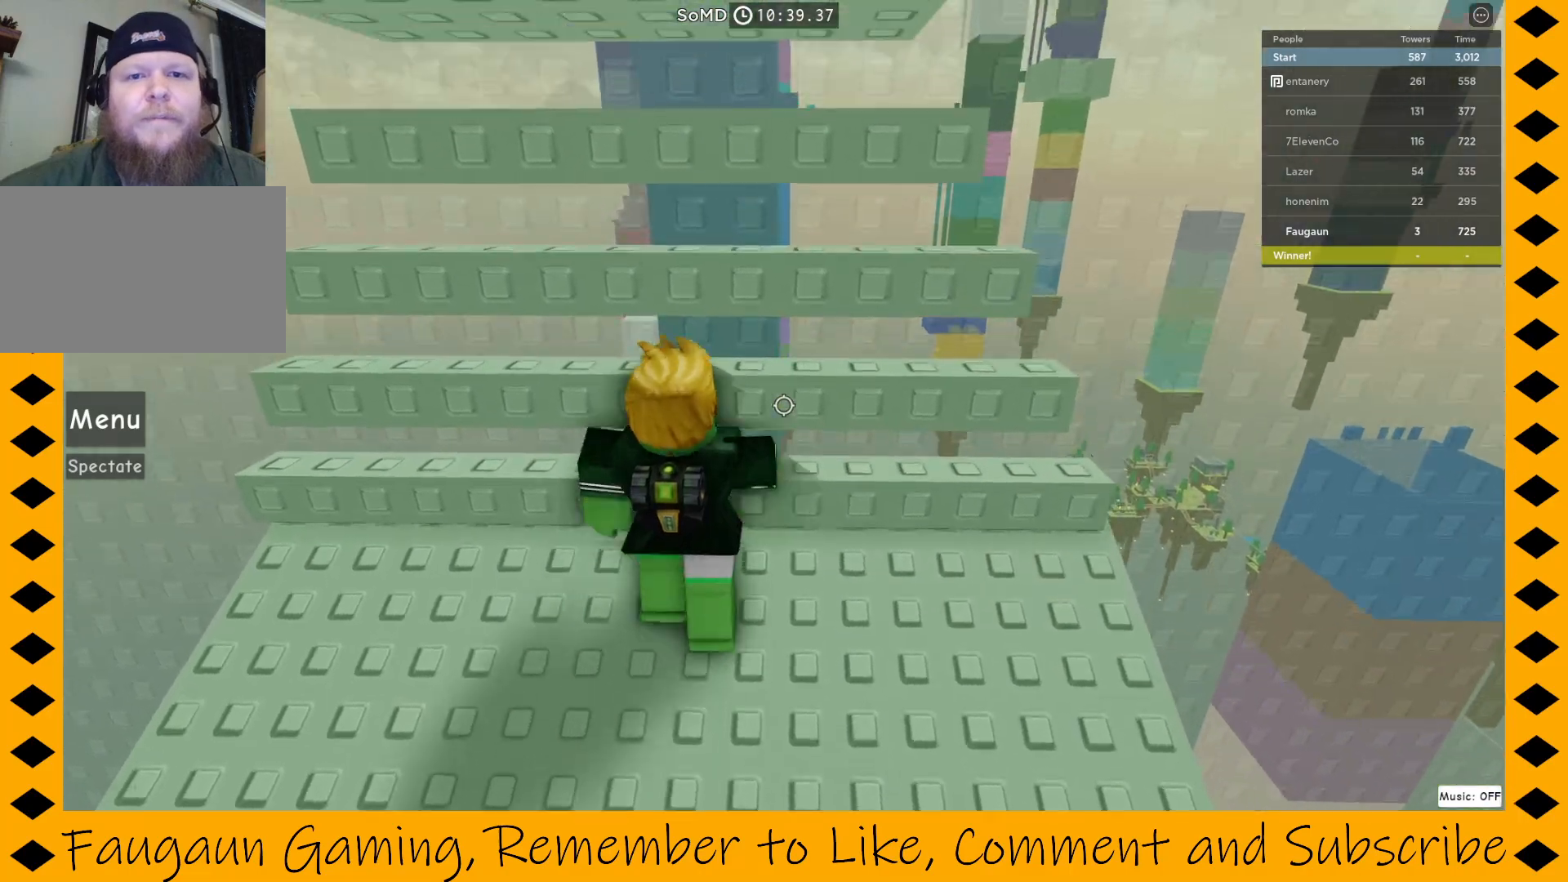
{"keys": ["a"], "mouse": ["right"], "events": [[183, "w", "up"], [283, "a", "down"]]}
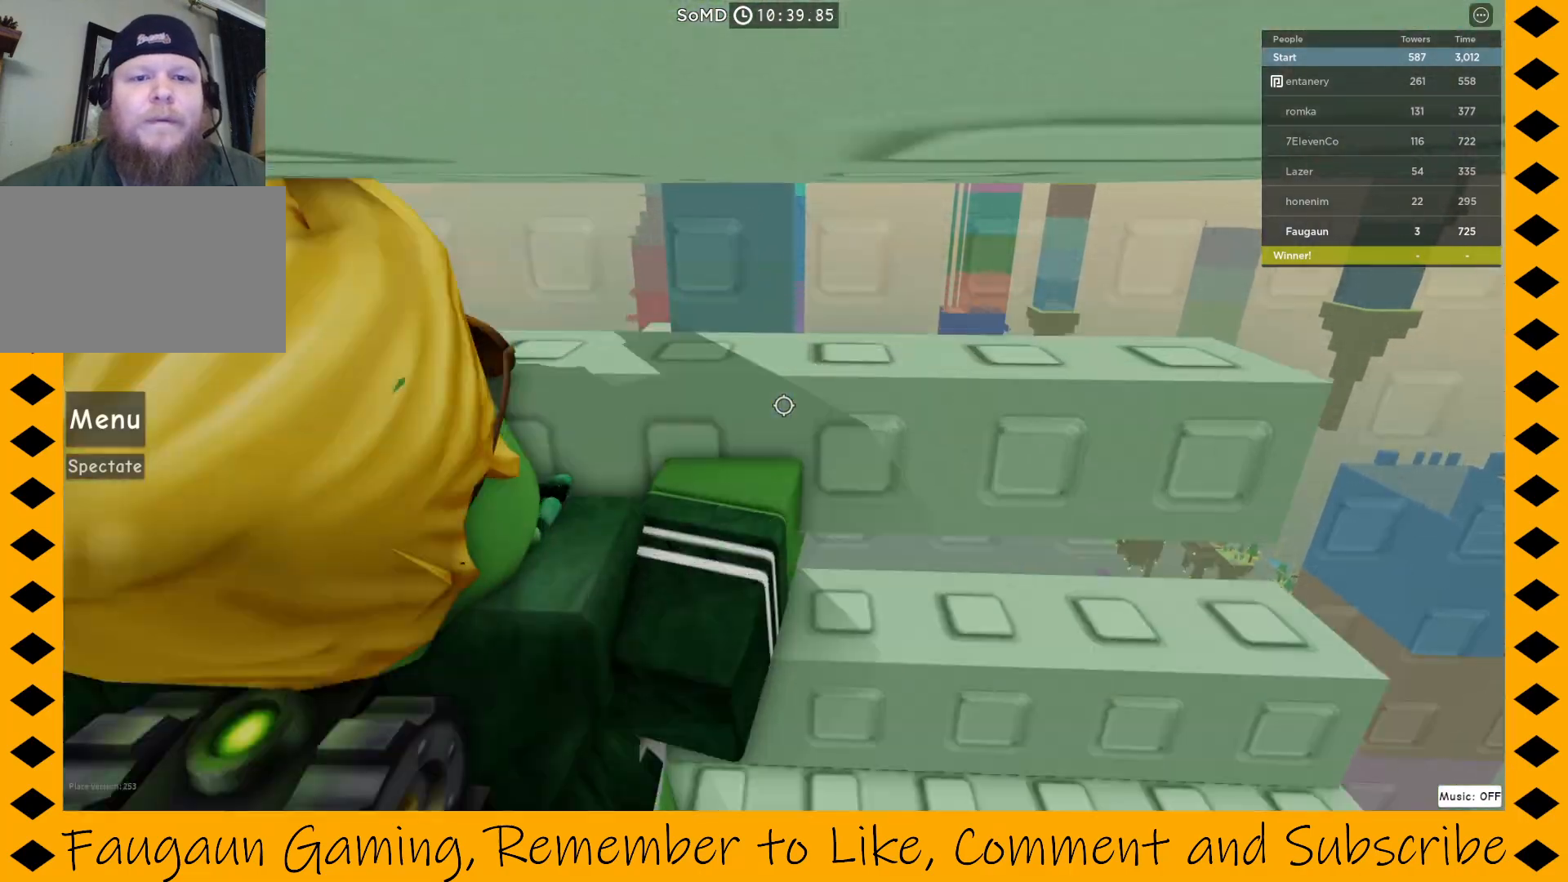
{"keys": [], "mouse": ["right"], "events": [[100, "s", "down"], [150, "a", "up"], [333, "s", "up"]]}
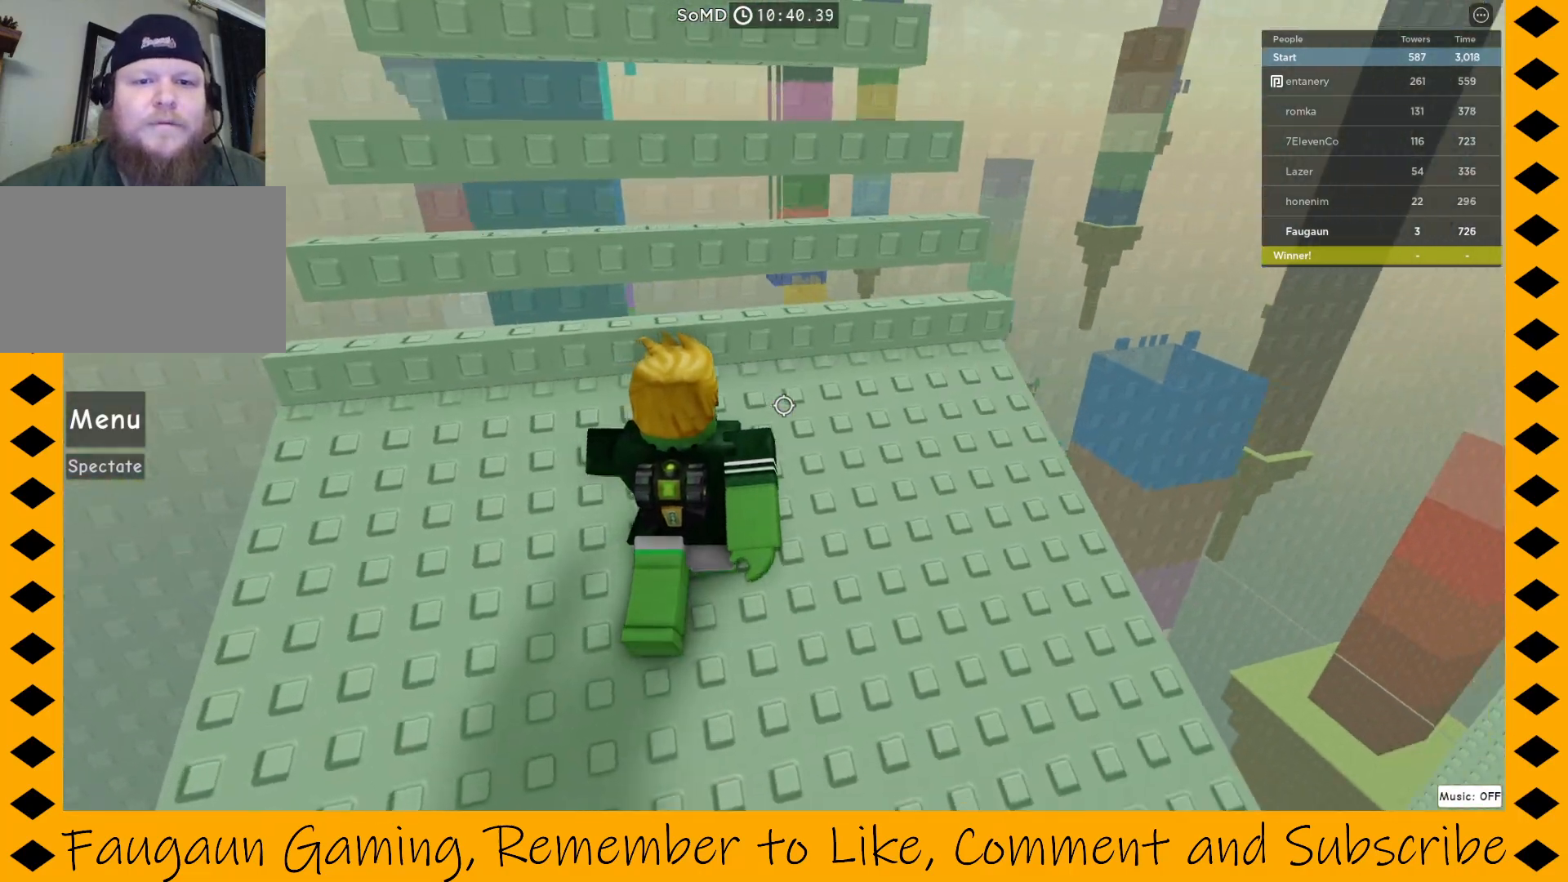
{"keys": [], "mouse": ["right"], "events": [[67, "a", "down"], [483, "a", "up"]]}
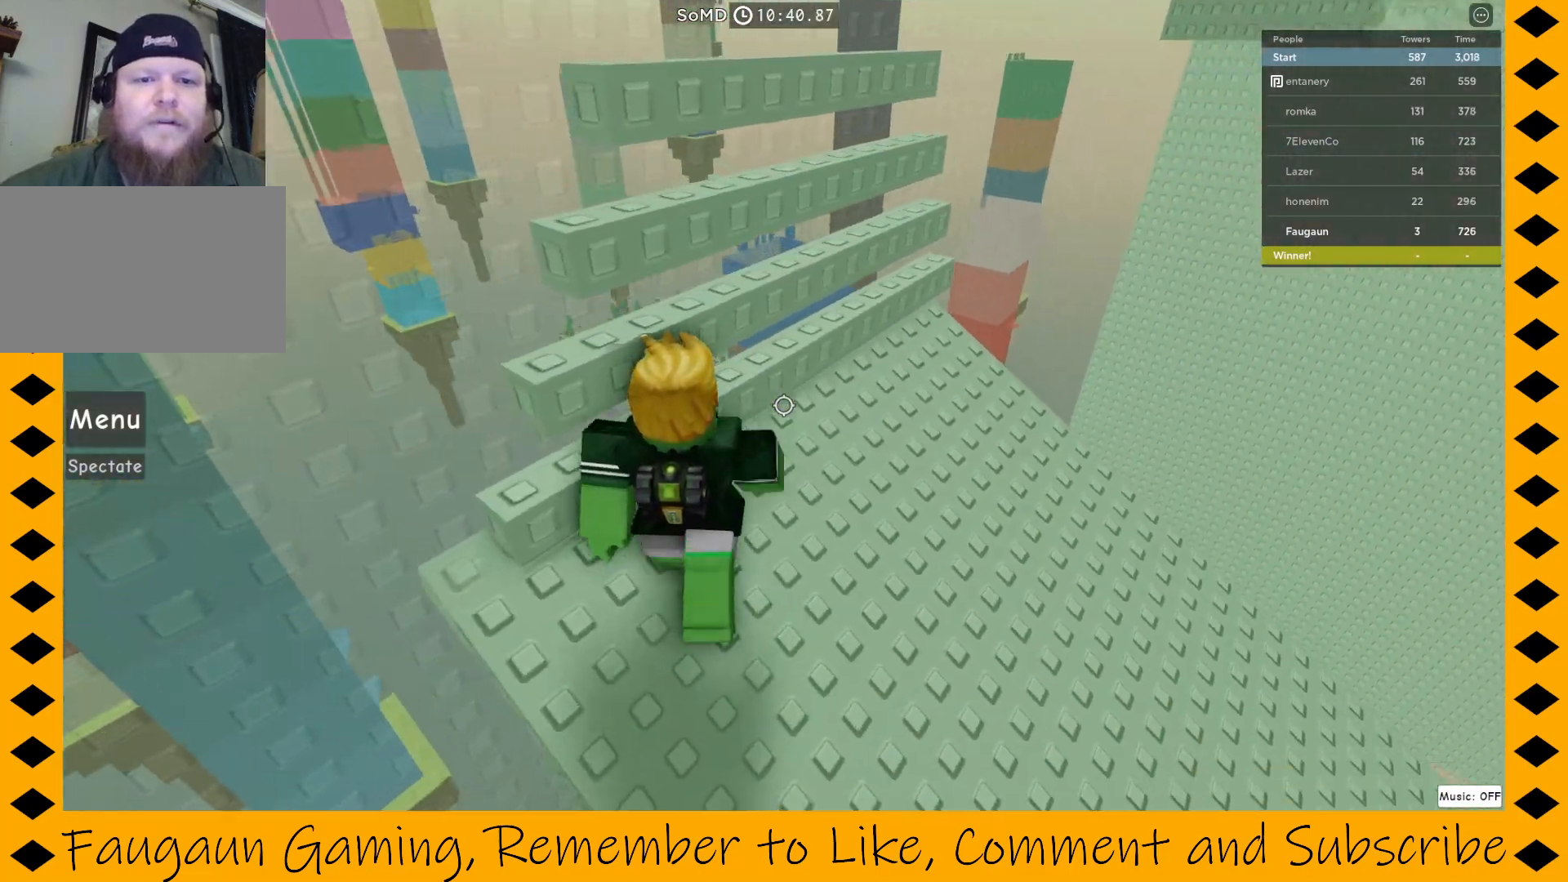
{"keys": [], "mouse": ["right"], "events": [[33, "s", "down"], [133, "s", "up"], [317, "a", "down"], [417, "a", "up"]]}
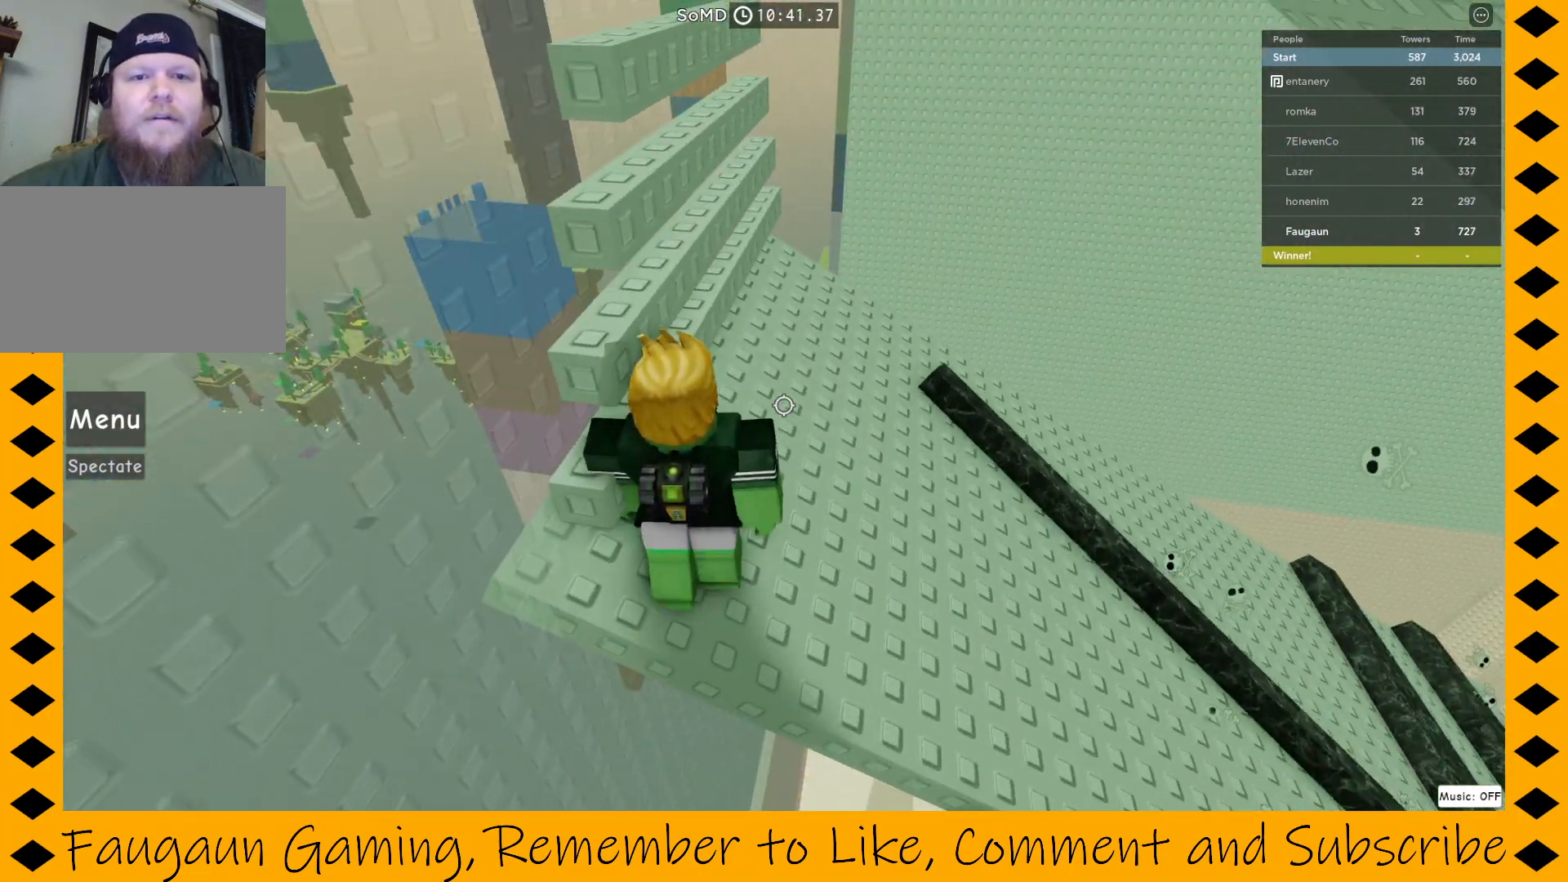
{"keys": ["a"], "mouse": ["right"], "events": [[333, "a", "down"], [333, "space", "down"], [433, "space", "up"]]}
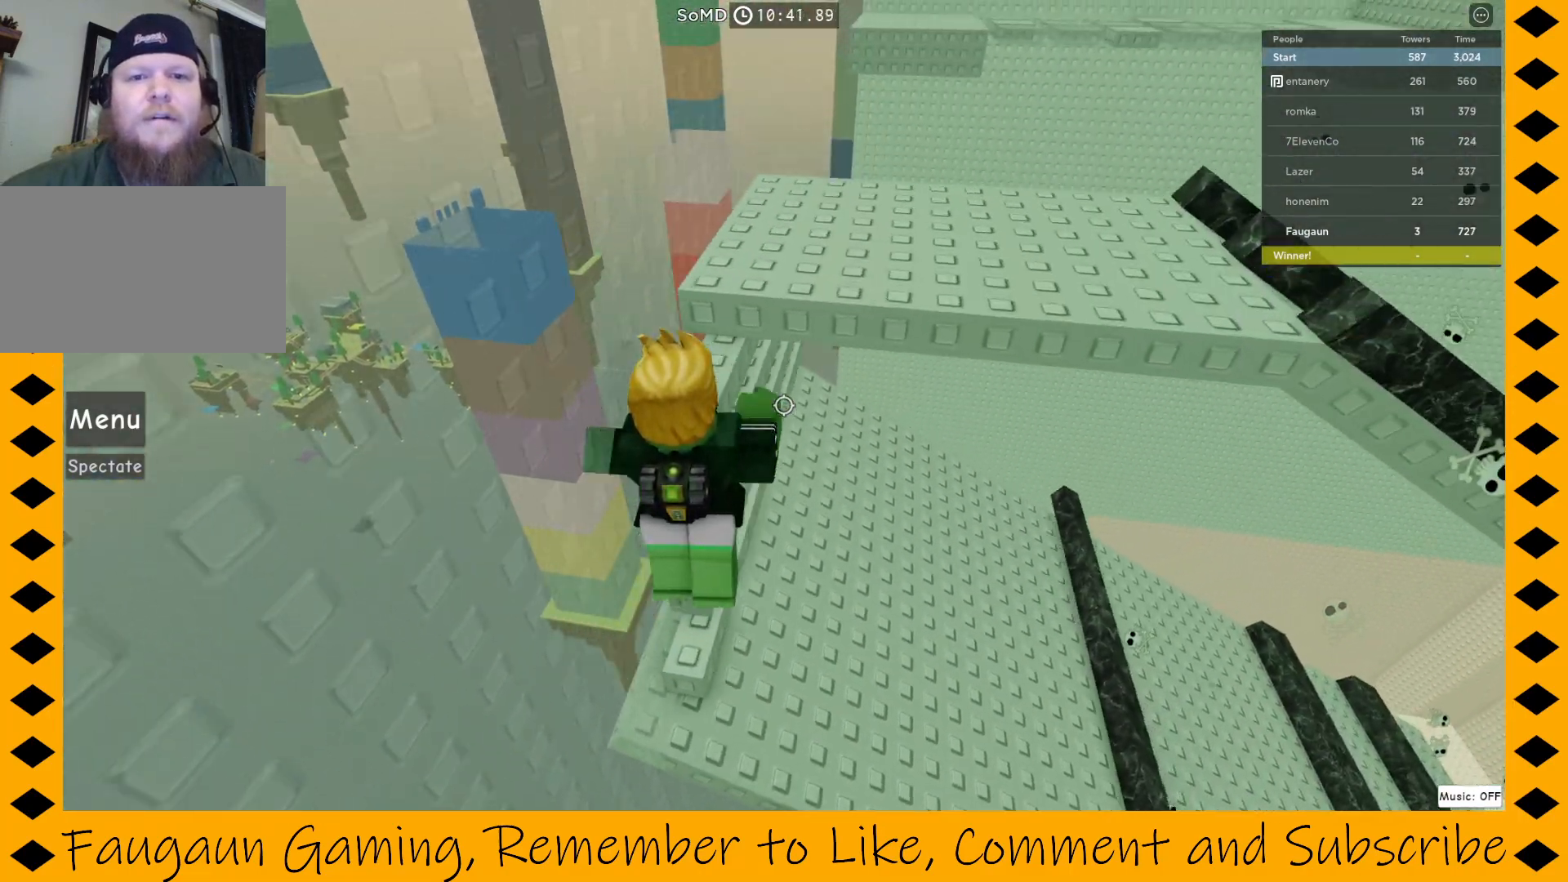
{"keys": ["space", "w"], "mouse": ["right"], "events": [[67, "w", "down"], [217, "a", "up"], [400, "space", "down"]]}
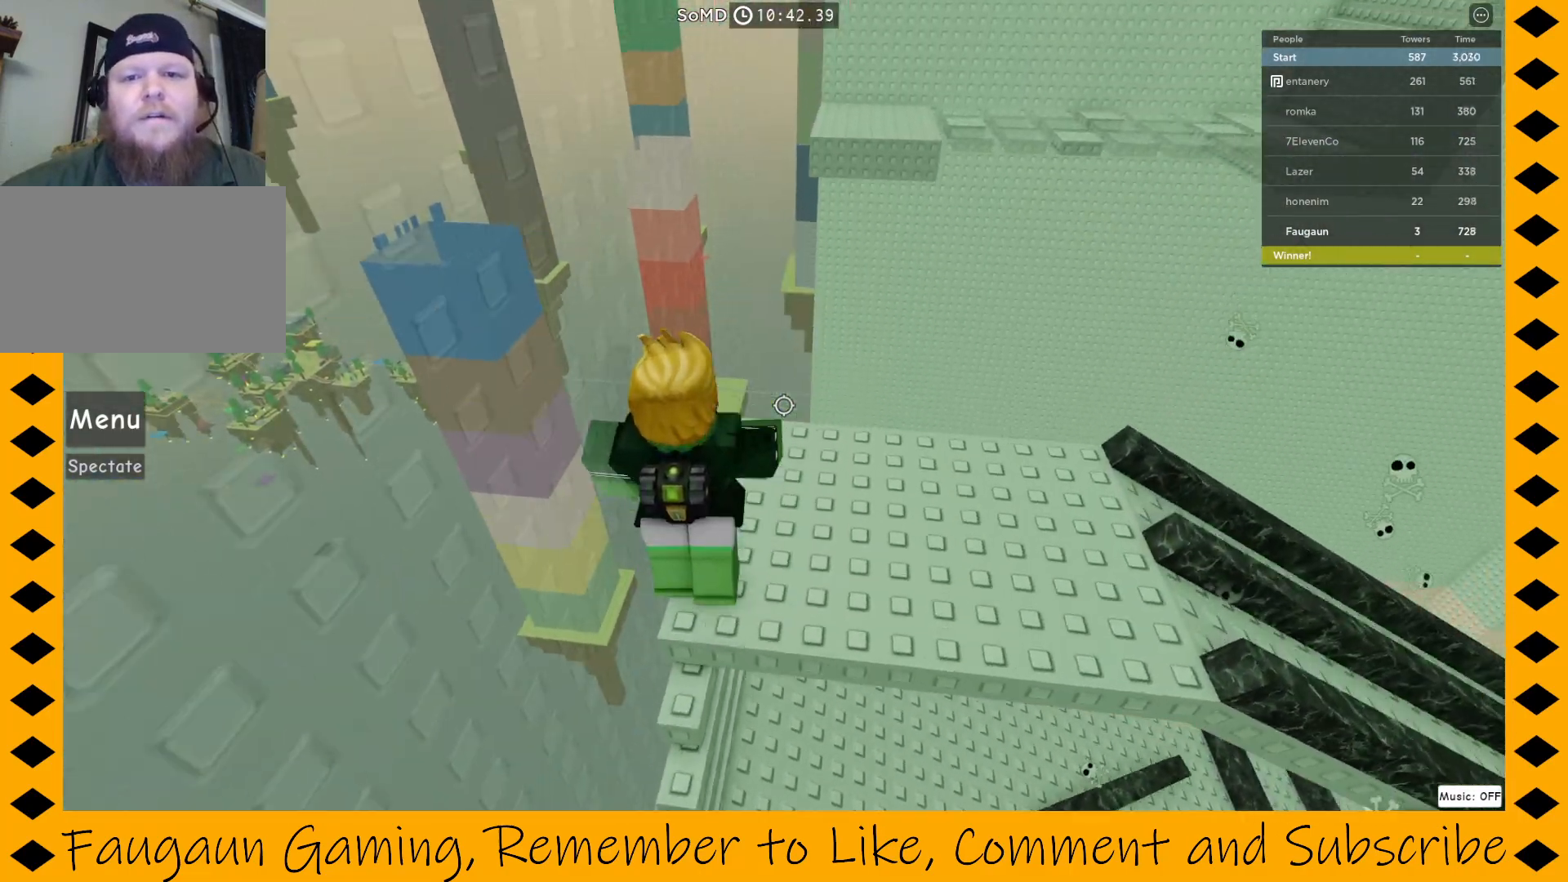
{"keys": [], "mouse": ["right"], "events": [[33, "space", "up"], [167, "w", "up"], [317, "w", "down"], [500, "w", "up"]]}
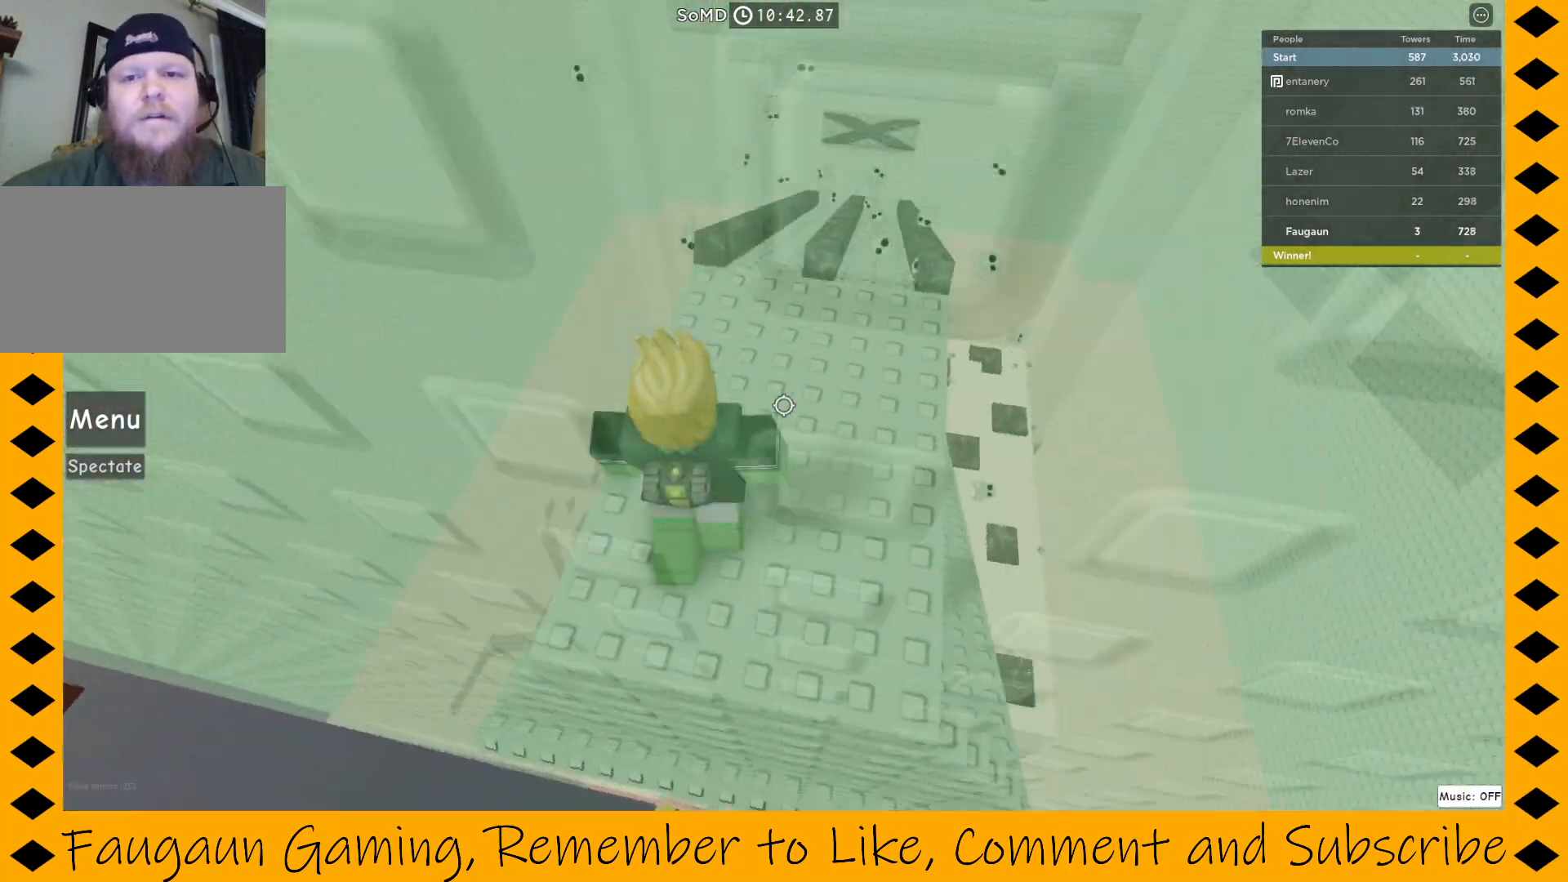
{"keys": [], "mouse": [], "events": [[50, "mouse_right", "up"]]}
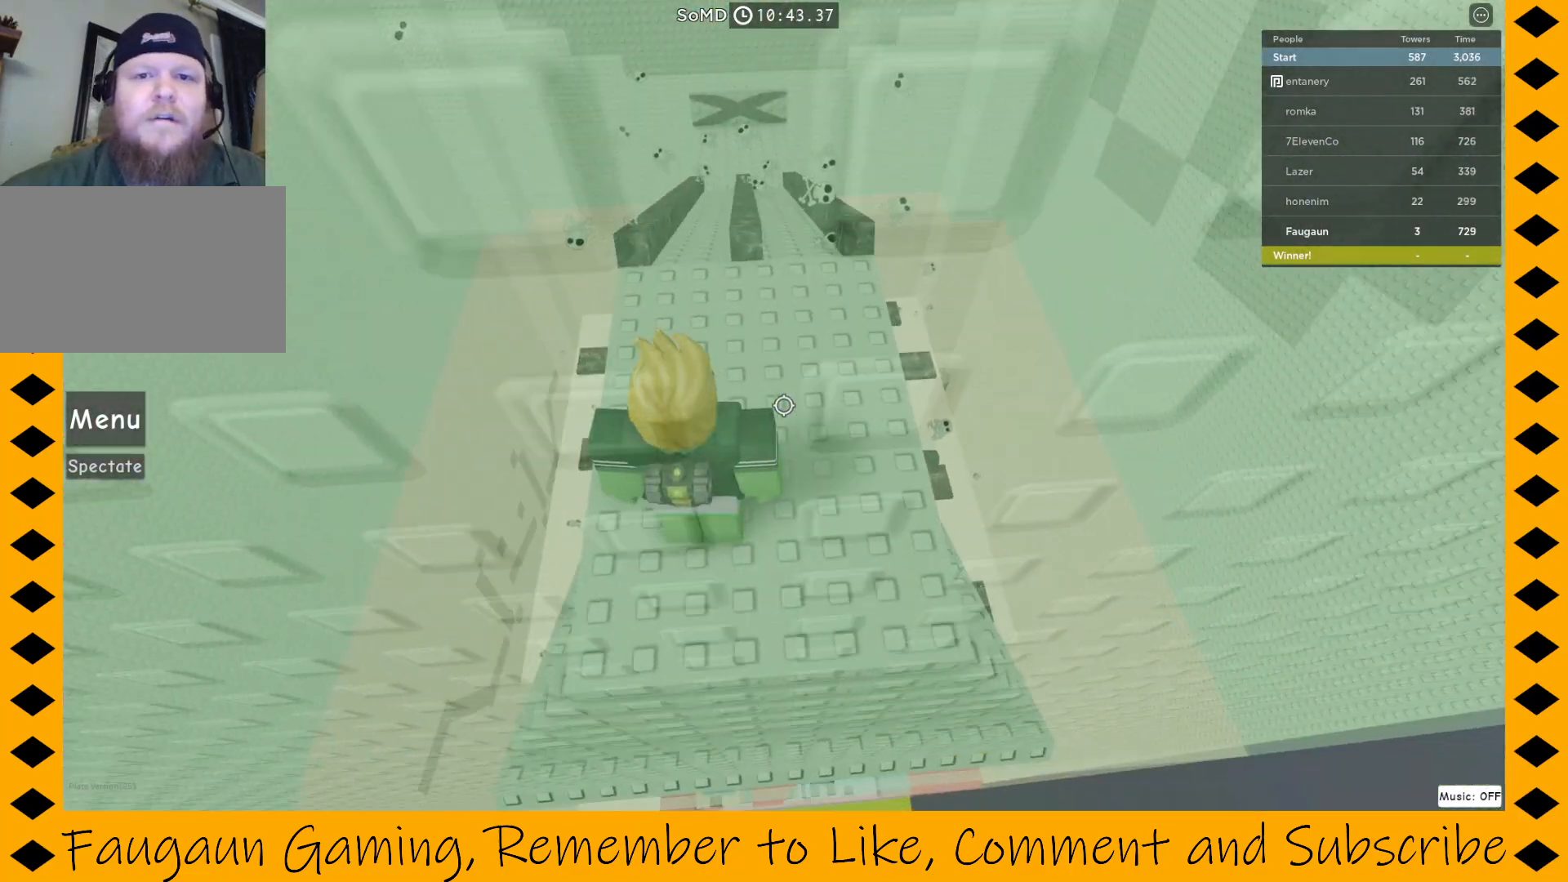
{"keys": [], "mouse": ["right"], "events": [[17, "w", "down"], [67, "mouse_right", "down"], [117, "w", "up"]]}
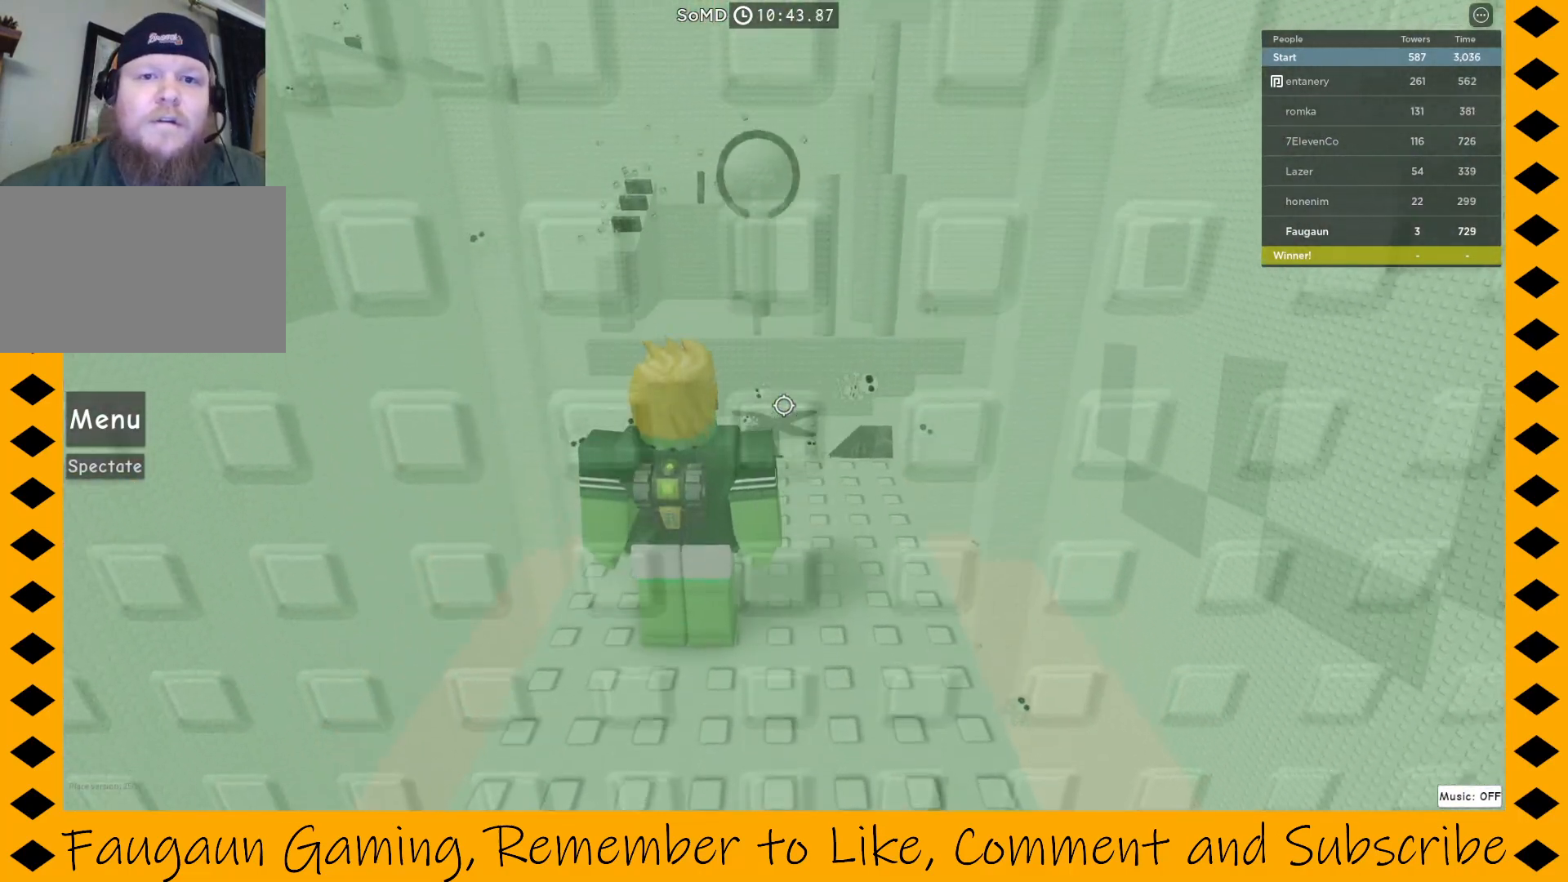
{"keys": [], "mouse": ["right"], "events": []}
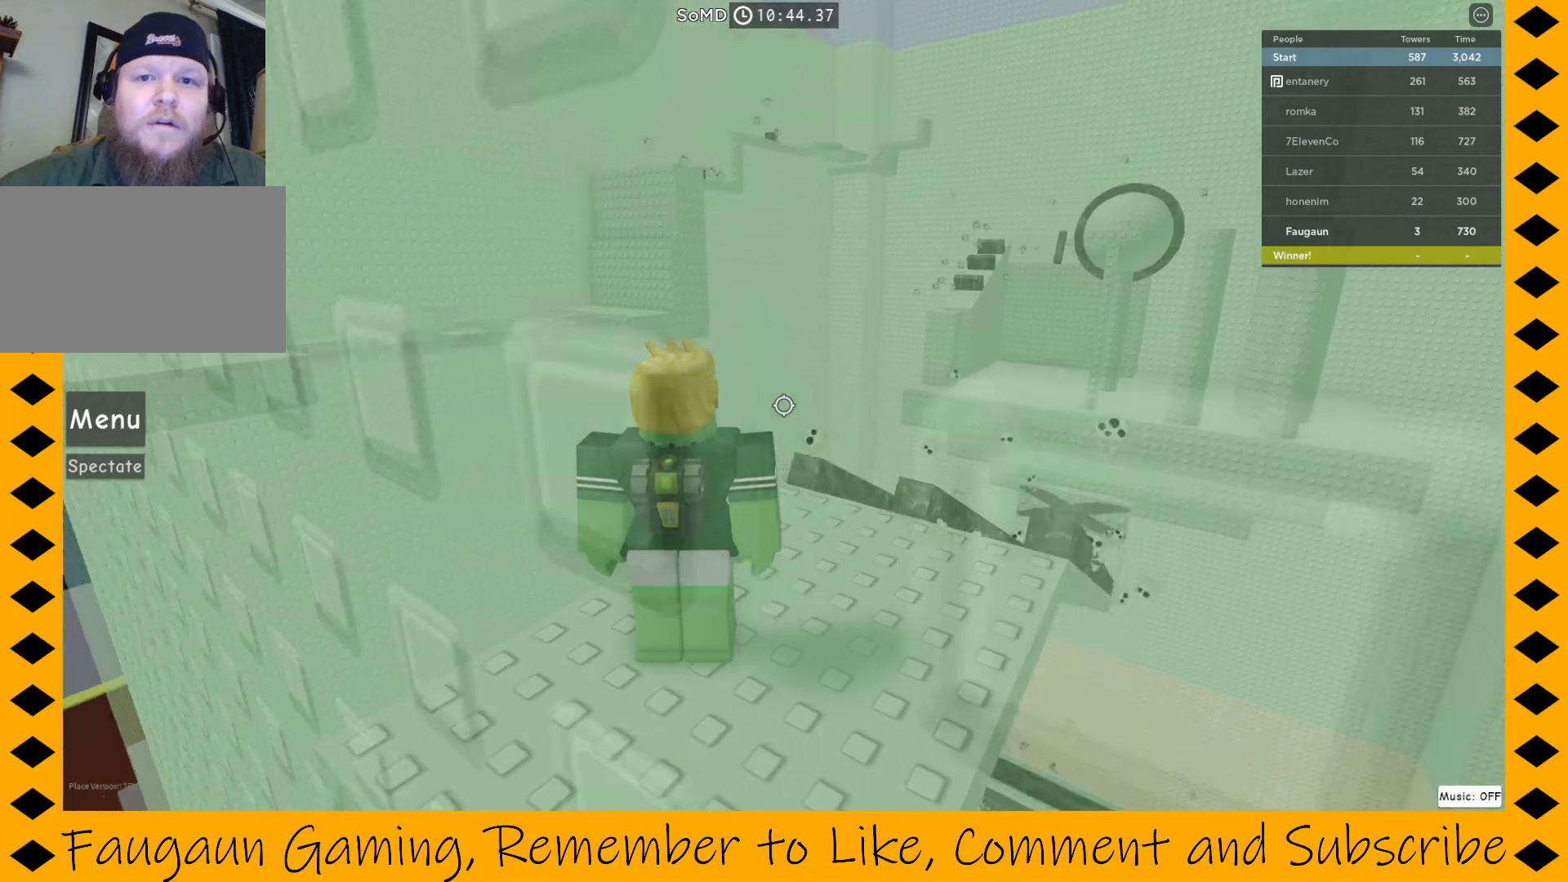
{"keys": [], "mouse": ["right"], "events": []}
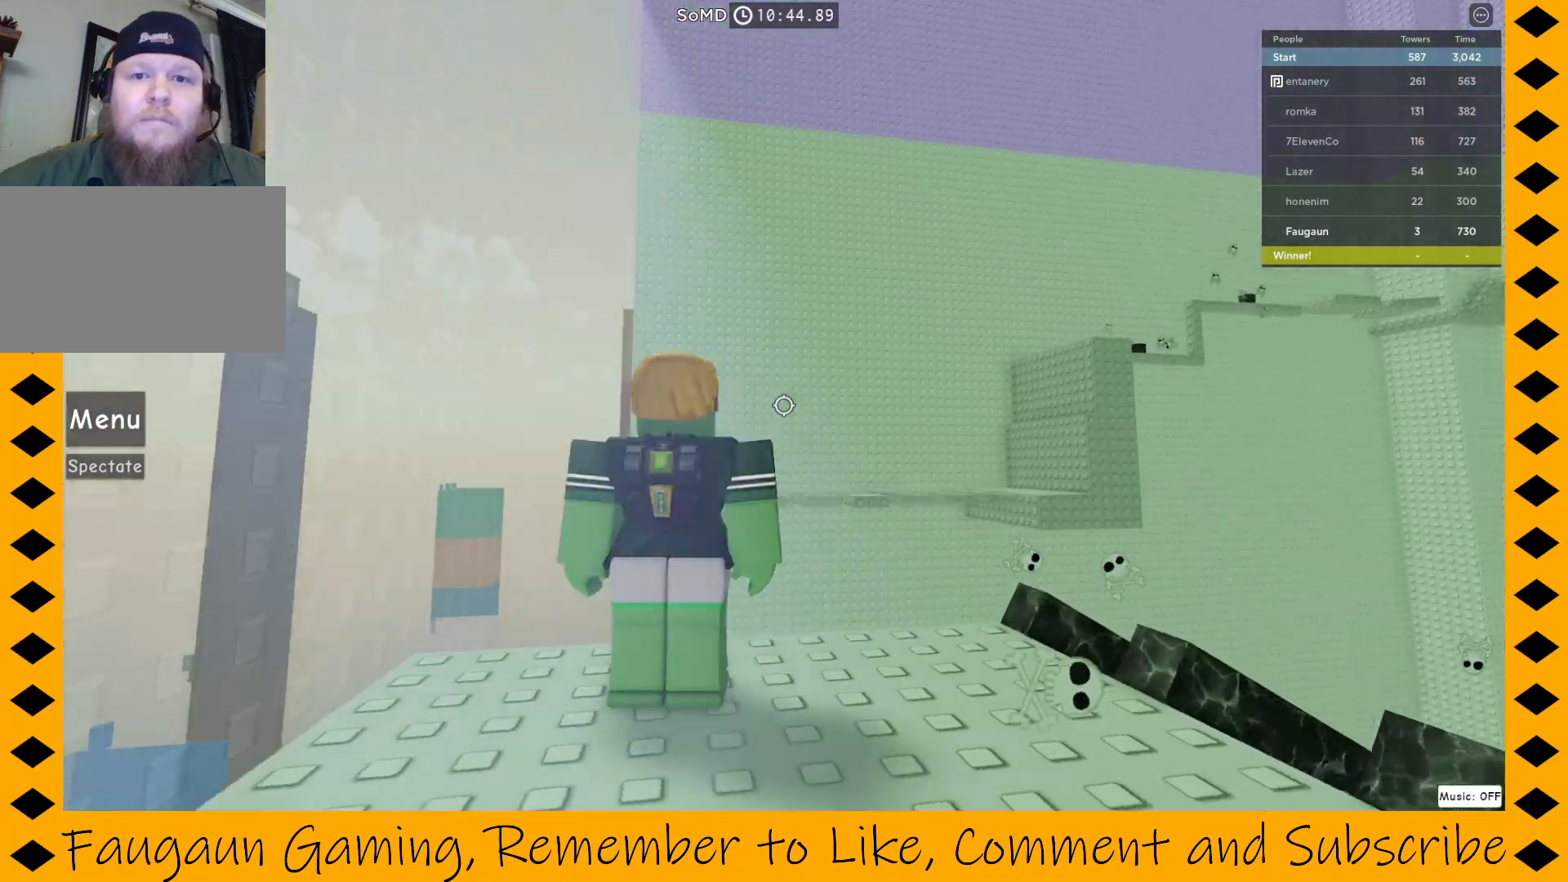
{"keys": [], "mouse": ["right"], "events": []}
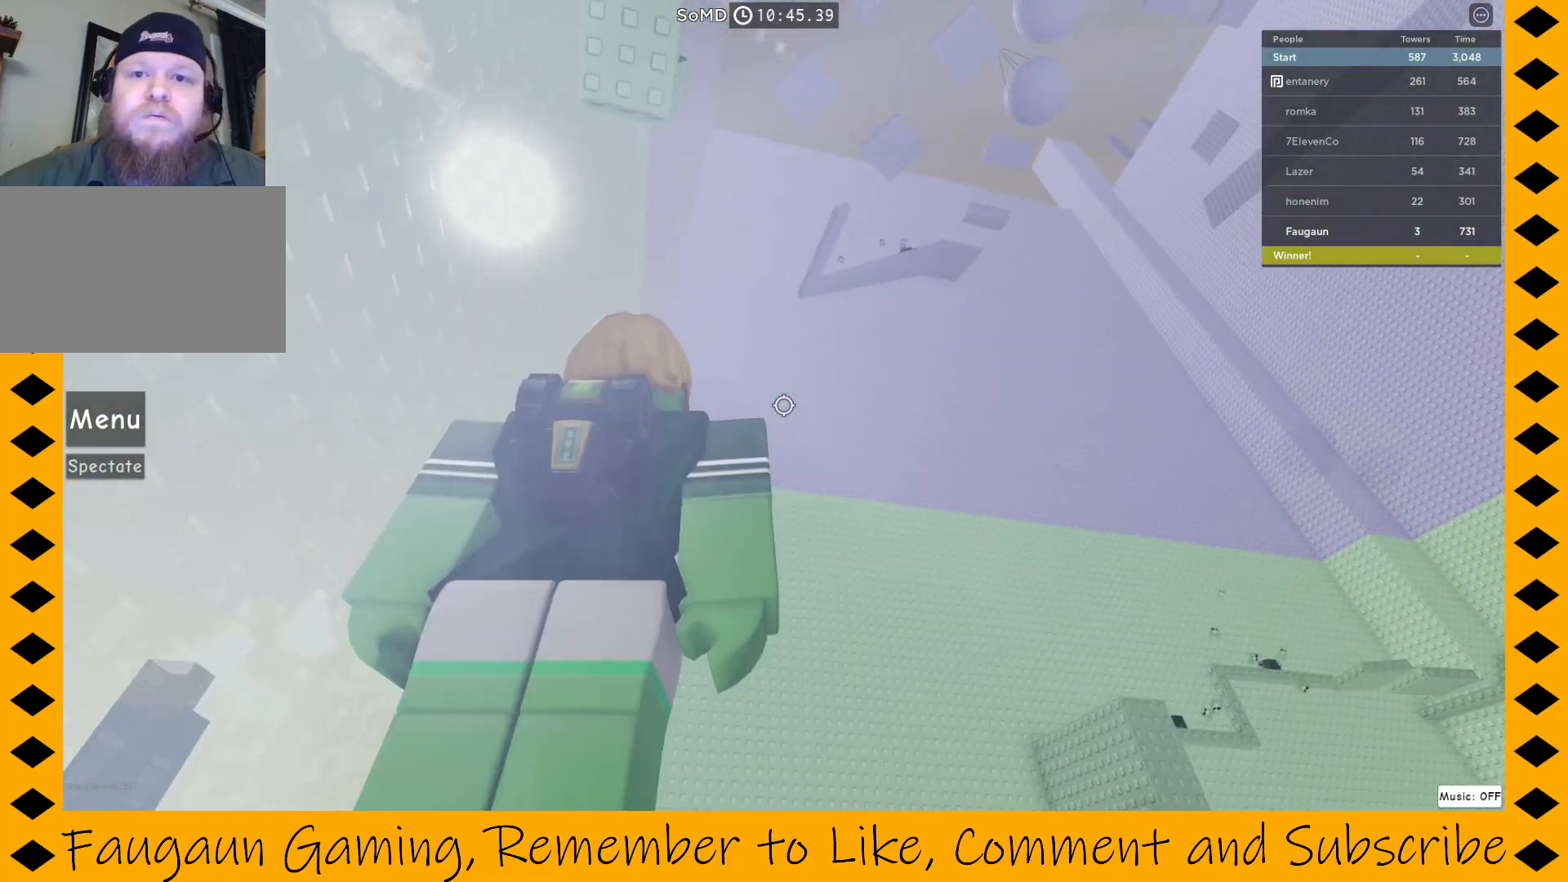
{"keys": [], "mouse": ["right"], "events": []}
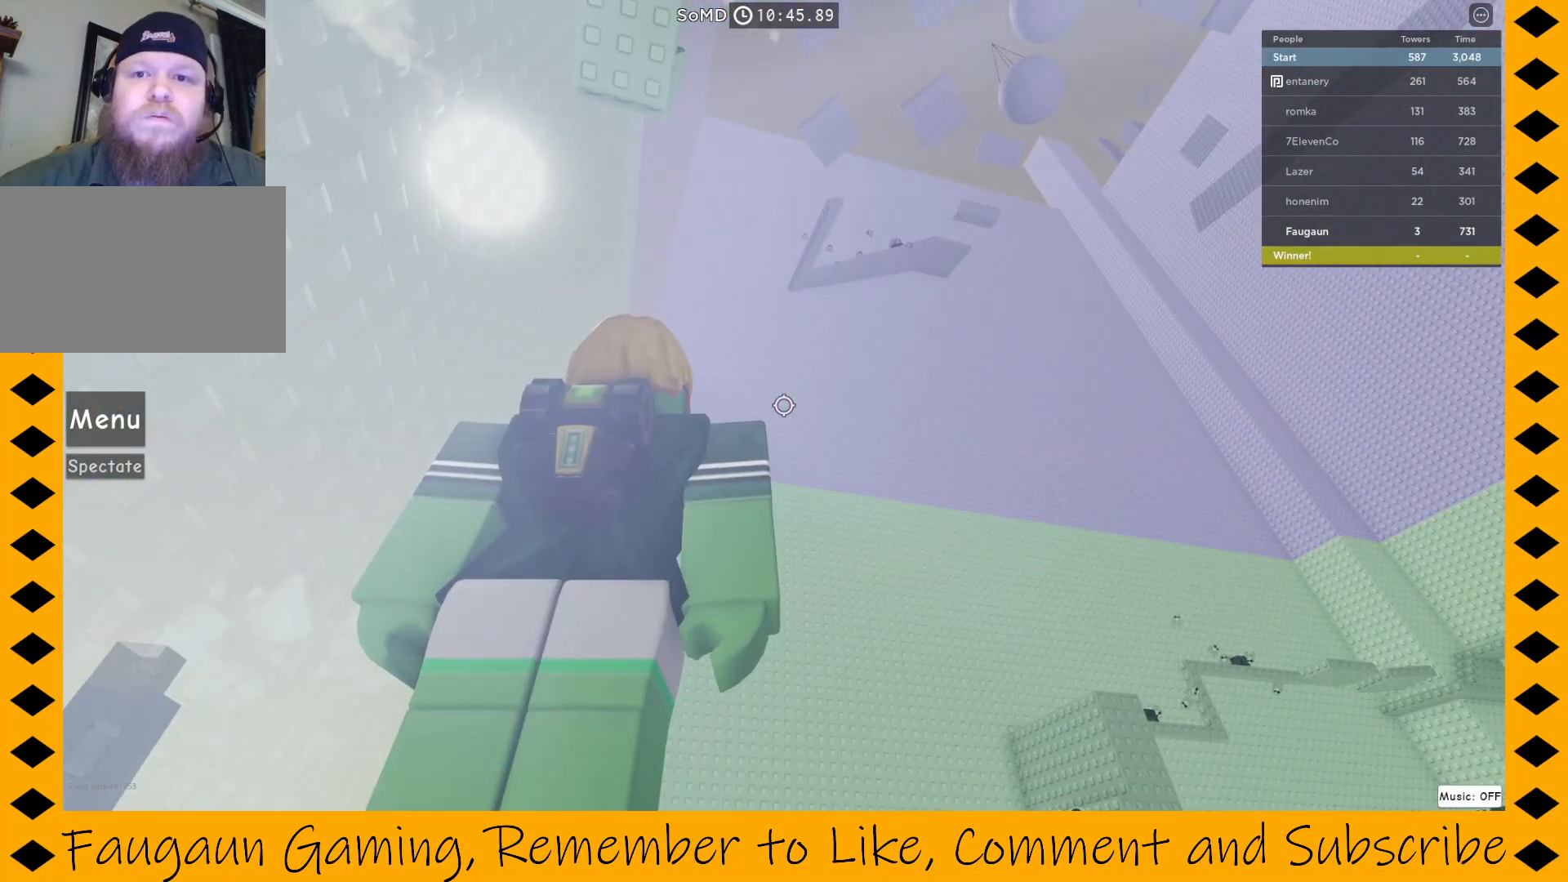
{"keys": [], "mouse": ["right"], "events": []}
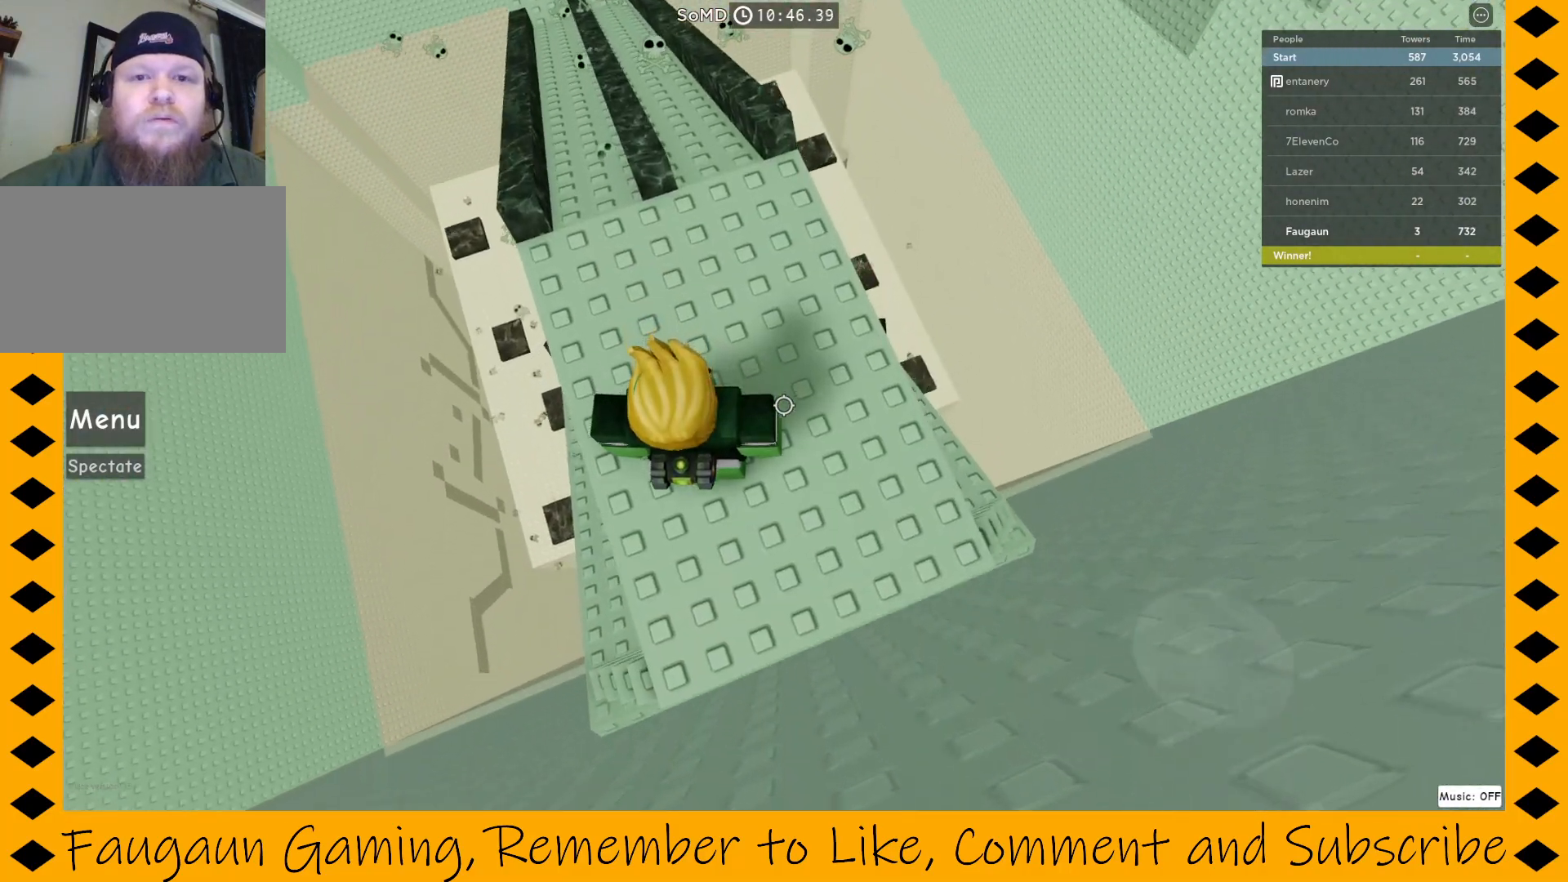
{"keys": ["w"], "mouse": ["right"], "events": [[33, "w", "down"], [200, "space", "down"], [300, "space", "up"]]}